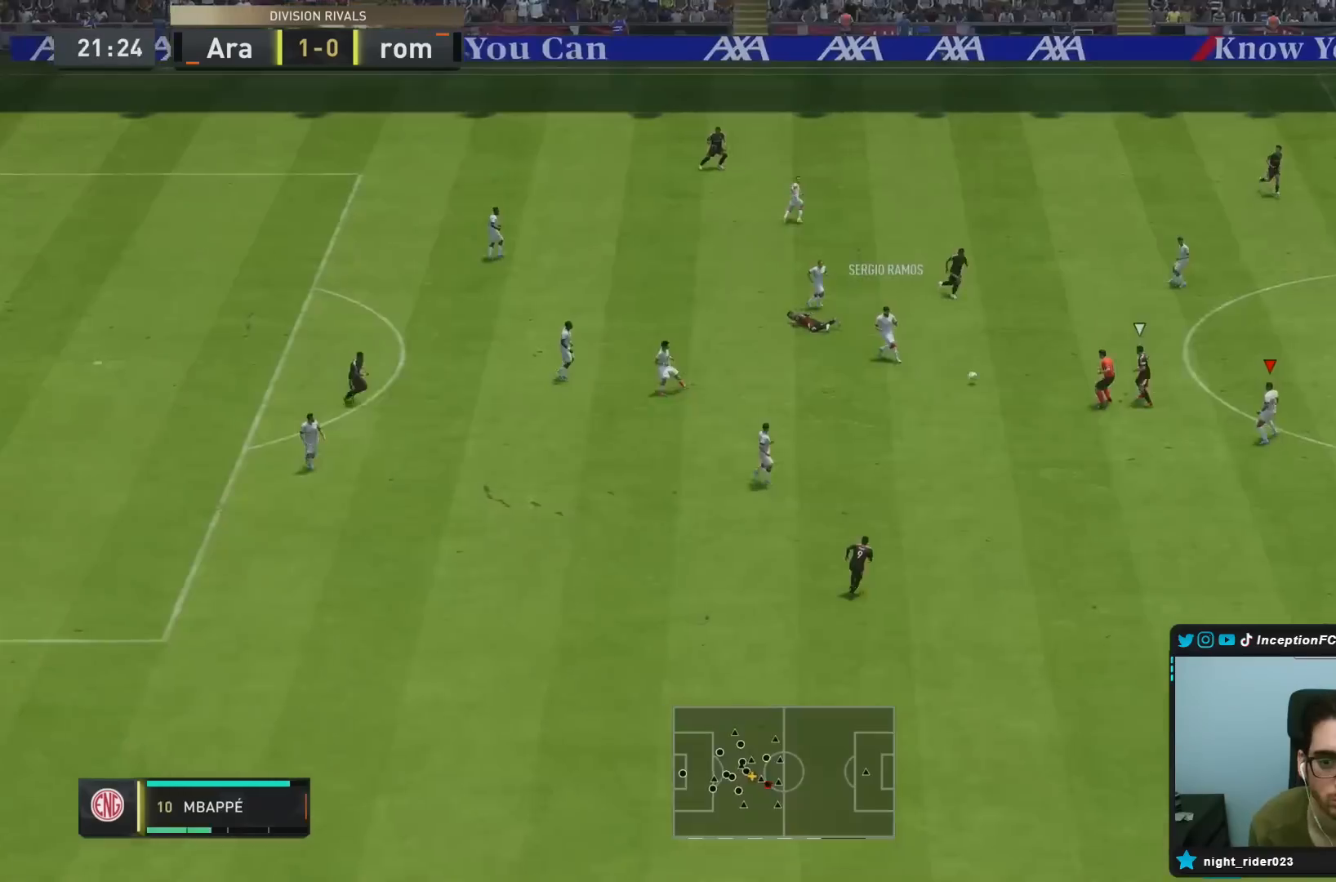
Gameplay with a controller (PlayStation layout); each line is a JSON object with the inputs held at the frame after it (dt_ms = milliseconds from this image to that frame). "events" lists button and stick changes between this image and that frame as [ms after this image, input, new state], when the widget could be followed in between. Not read: L3 R3.
{"dt_ms": 500, "buttons": [], "left_stick": "down", "right_stick": "center", "events": [[150, "left_stick", "center"], [167, "R2", "down"], [250, "left_stick", "down"], [433, "R2", "up"]]}
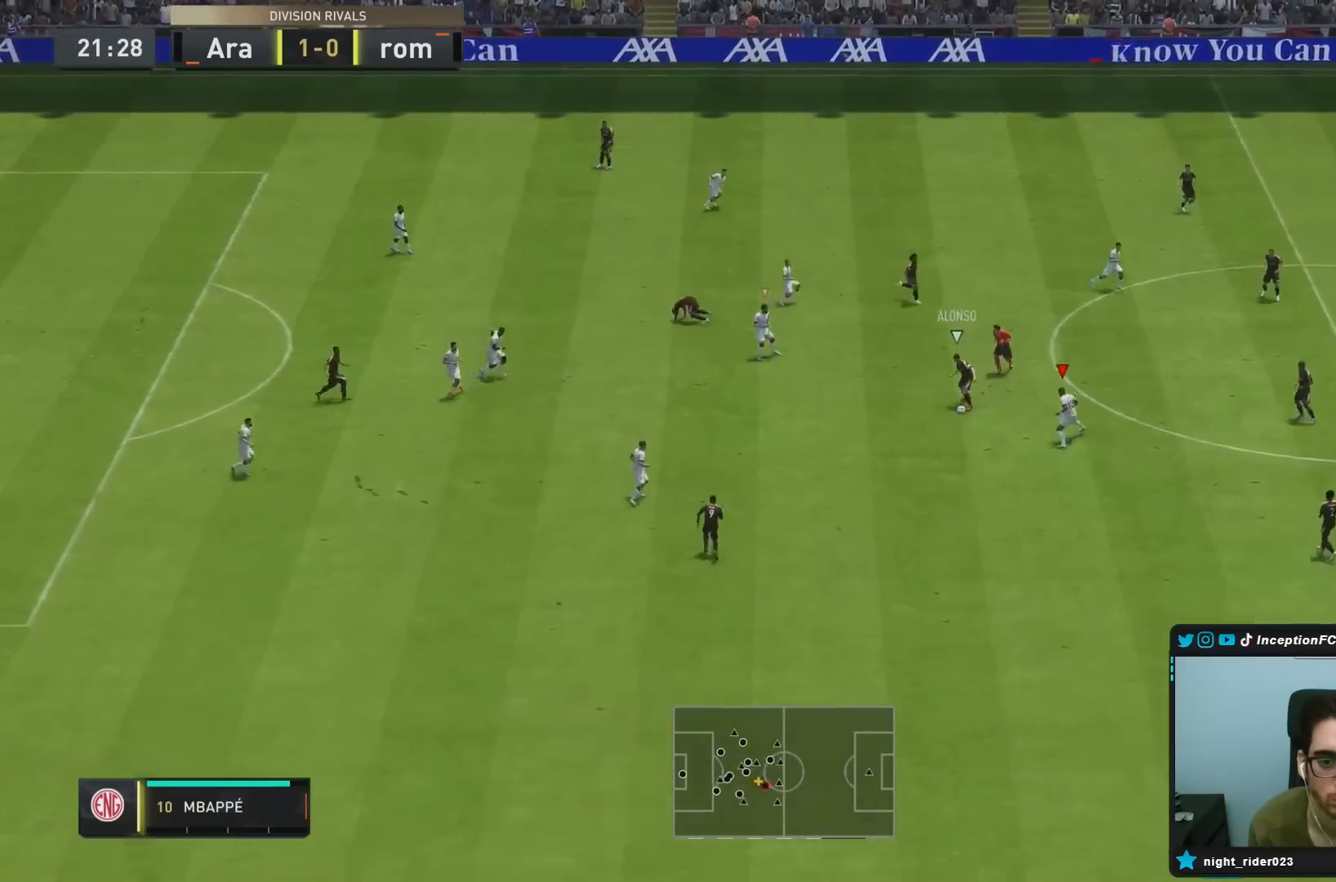
{"dt_ms": 500, "buttons": ["L2", "R2"], "left_stick": "right", "right_stick": "center", "events": [[83, "right_stick", "down-left"], [133, "L2", "down"], [133, "left_stick", "down-right"], [200, "R1", "down"], [250, "right_stick", "center"], [333, "left_stick", "right"], [467, "R1", "up"], [467, "R2", "down"]]}
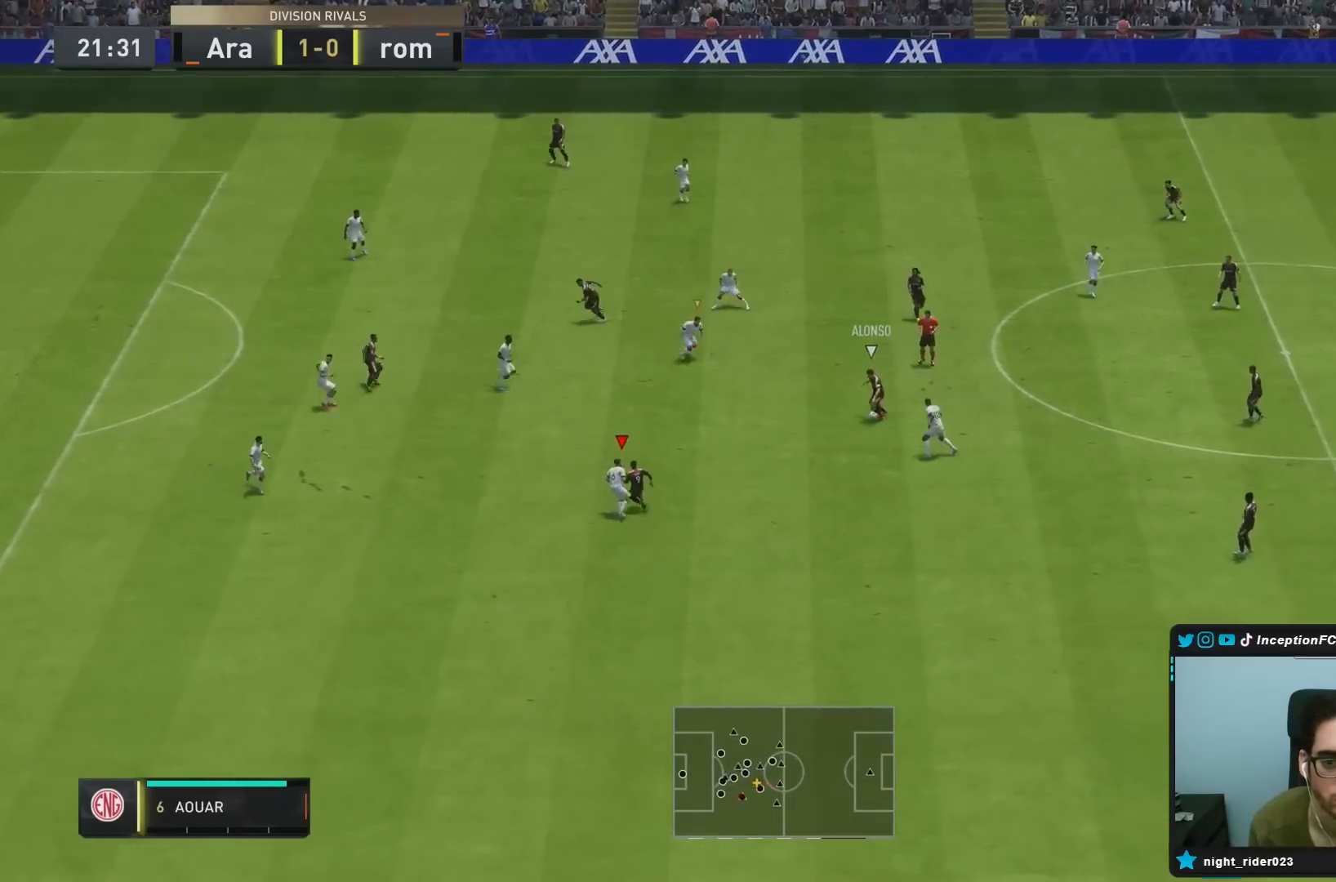
{"dt_ms": 500, "buttons": ["L2", "R1"], "left_stick": "up", "right_stick": "center", "events": [[17, "R2", "up"], [133, "left_stick", "up-right"], [200, "R1", "down"], [333, "left_stick", "up"]]}
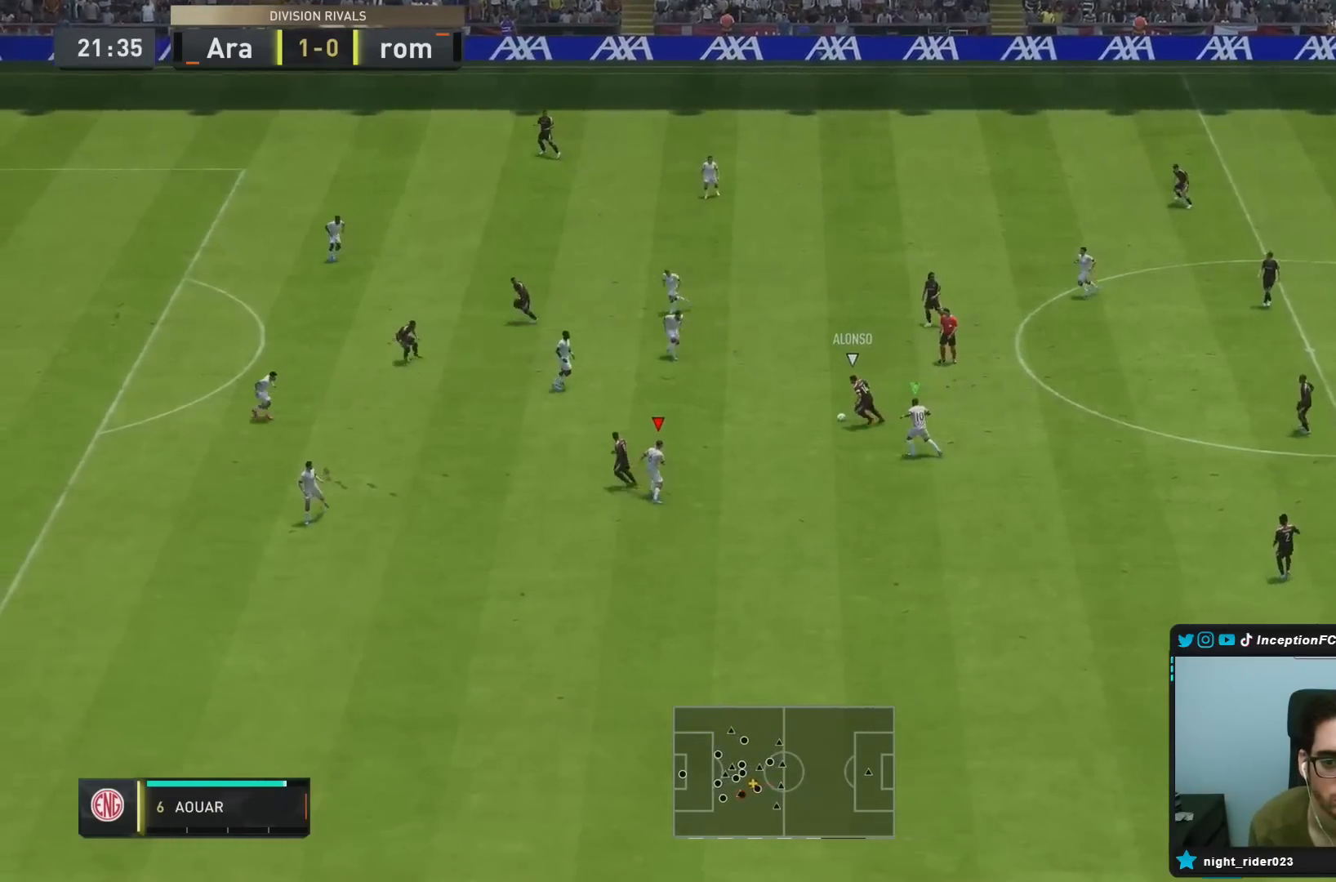
{"dt_ms": 1000, "buttons": ["L2", "R1"], "left_stick": "down-left", "right_stick": "center"}
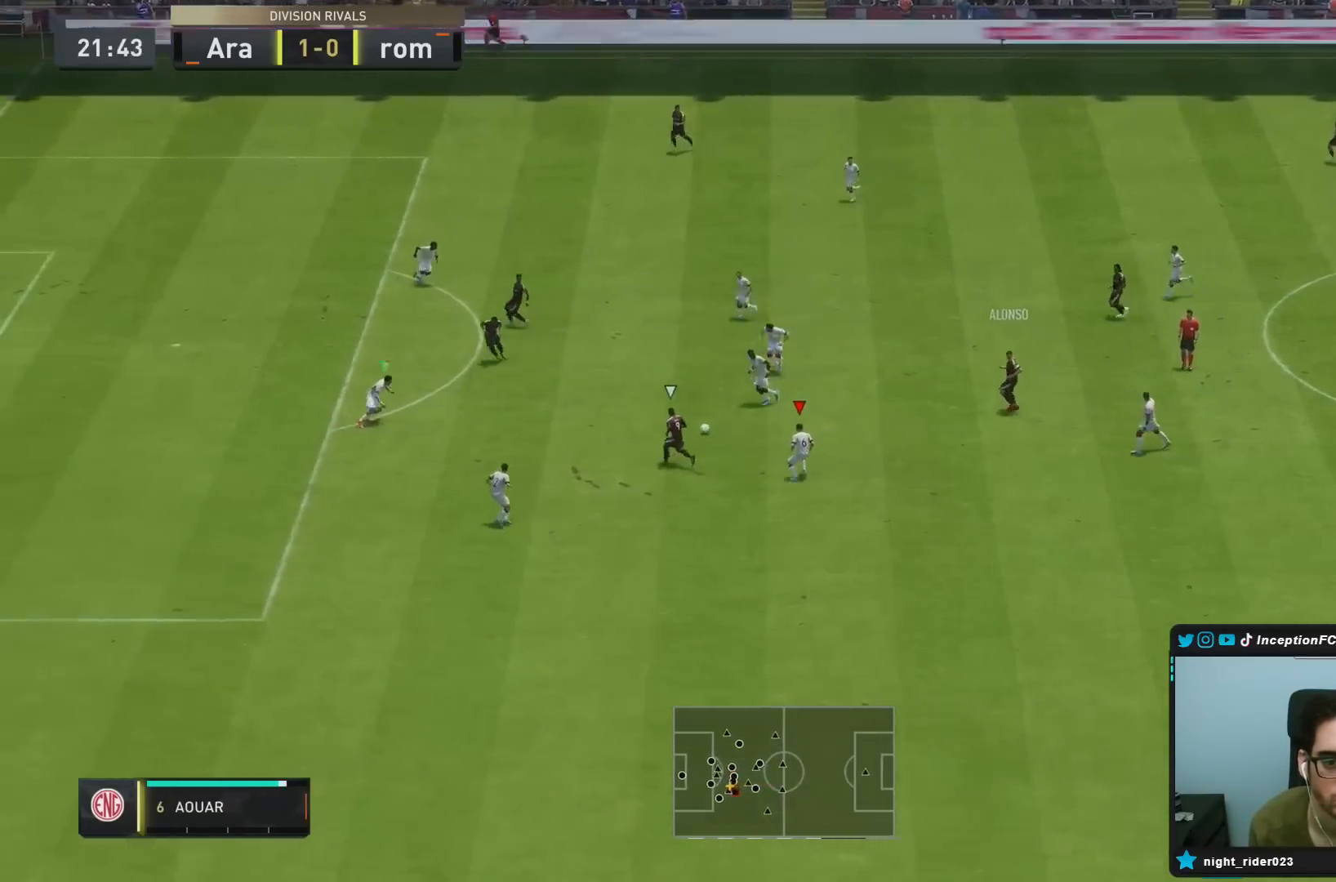
{"dt_ms": 500, "buttons": ["L2", "R1", "R2"], "left_stick": "right", "right_stick": "center", "events": [[33, "L2", "up"], [83, "R1", "up"], [117, "R2", "down"], [183, "right_stick", "left"], [250, "left_stick", "down-right"], [267, "L2", "down"], [317, "left_stick", "up-right"], [350, "R1", "down"], [367, "right_stick", "center"], [450, "left_stick", "right"]]}
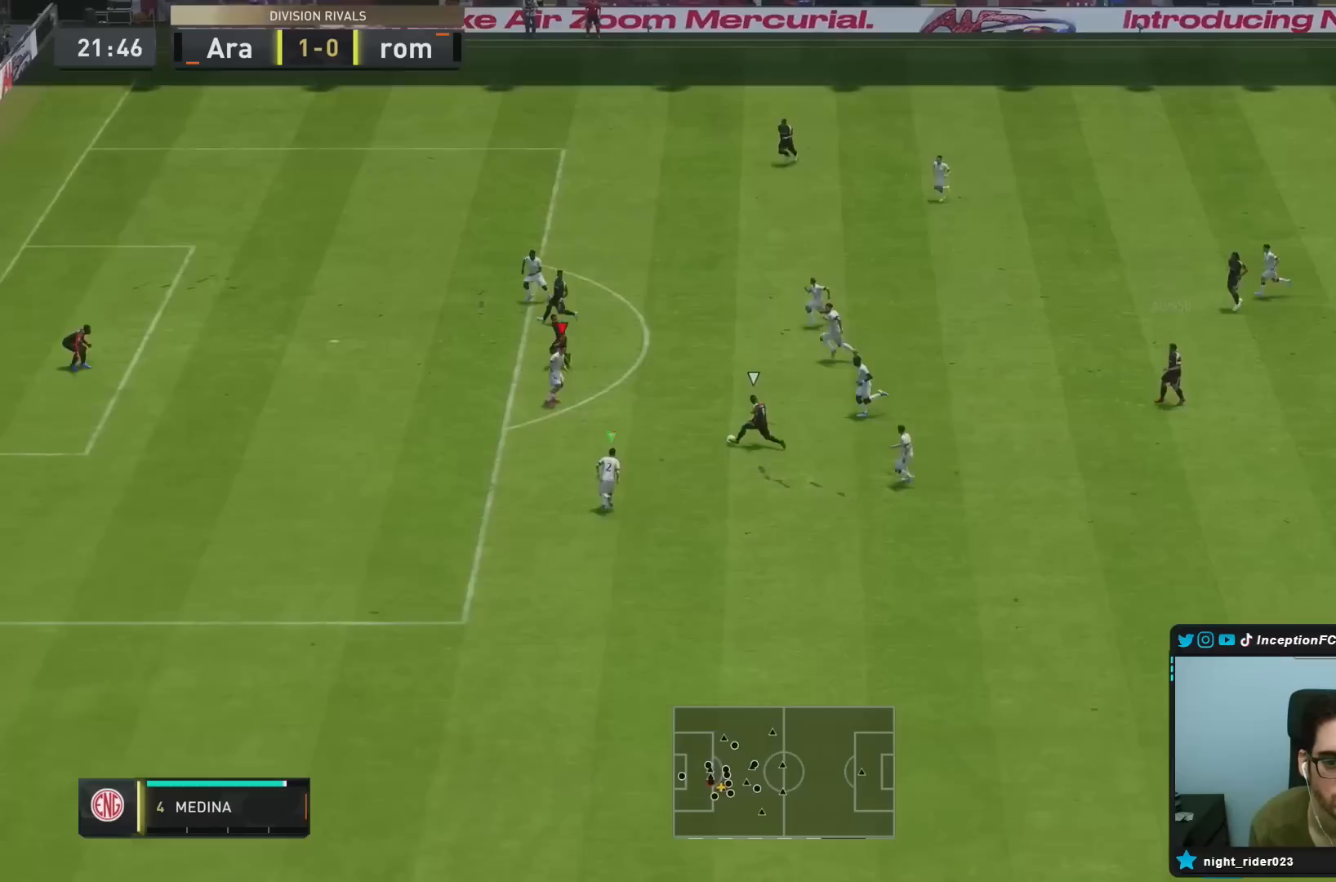
{"dt_ms": 500, "buttons": ["L2", "R1"], "left_stick": "down", "right_stick": "center", "events": [[50, "R1", "up"], [117, "R2", "up"], [217, "left_stick", "up"], [283, "R1", "down"], [283, "left_stick", "left"], [417, "R1", "up"], [450, "R1", "down"], [450, "left_stick", "down"]]}
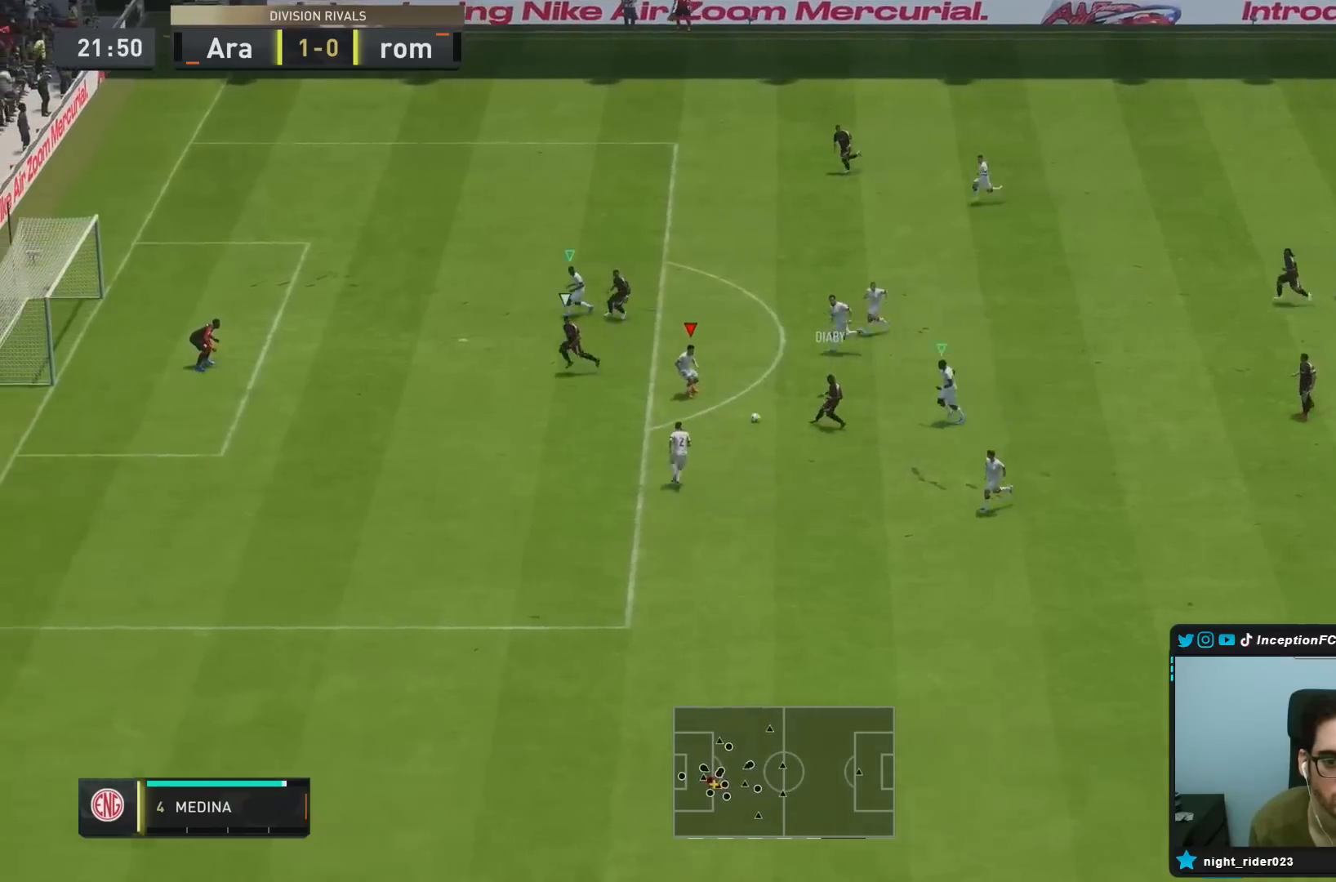
{"dt_ms": 500, "buttons": ["L2", "R1"], "left_stick": "down", "right_stick": "center", "events": [[150, "left_stick", "down-right"], [383, "left_stick", "down"]]}
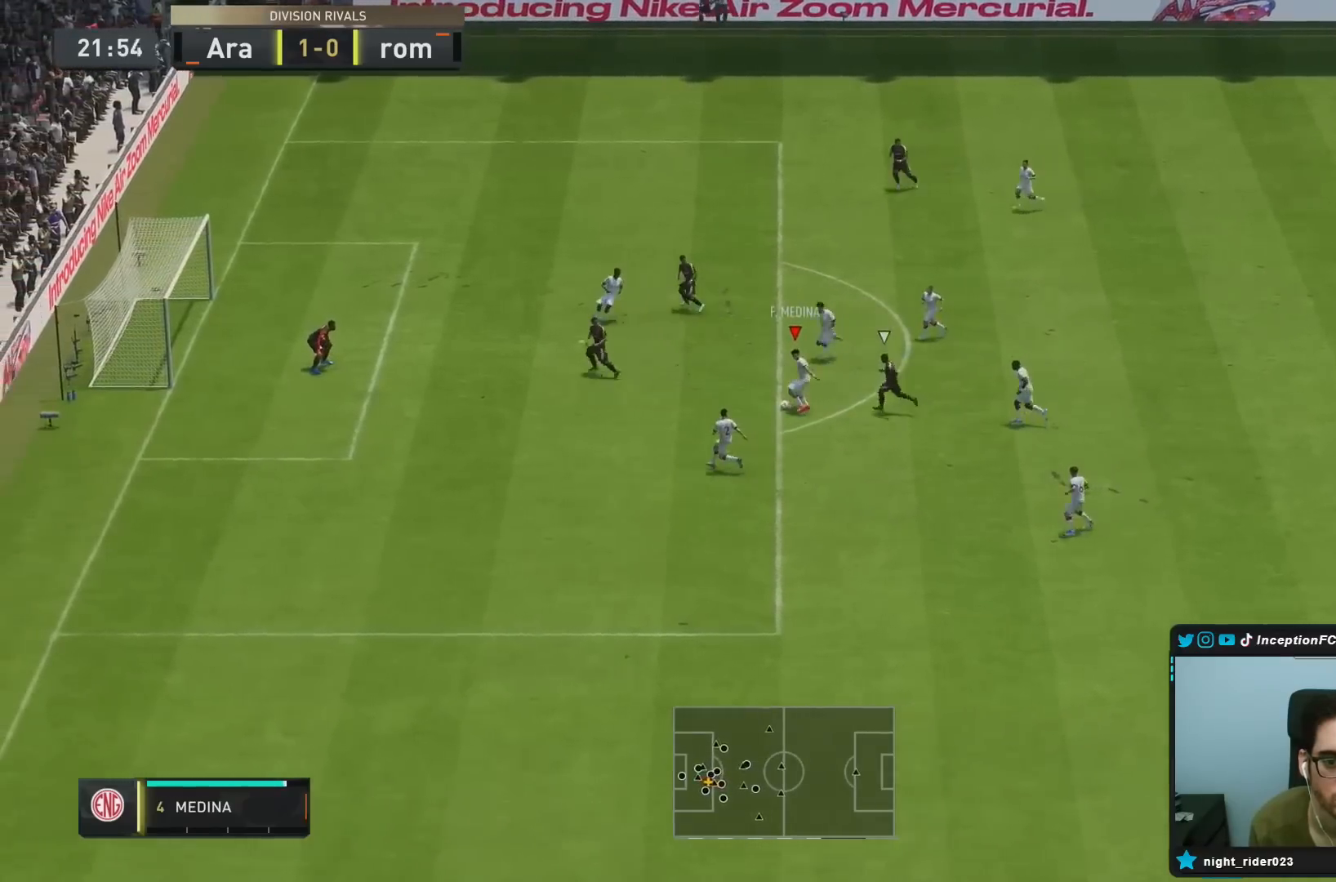
{"dt_ms": 500, "buttons": [], "left_stick": "down-right", "right_stick": "center", "events": [[17, "R1", "up"], [167, "CROSS", "down"], [200, "L2", "up"], [233, "left_stick", "down-right"], [300, "CROSS", "up"]]}
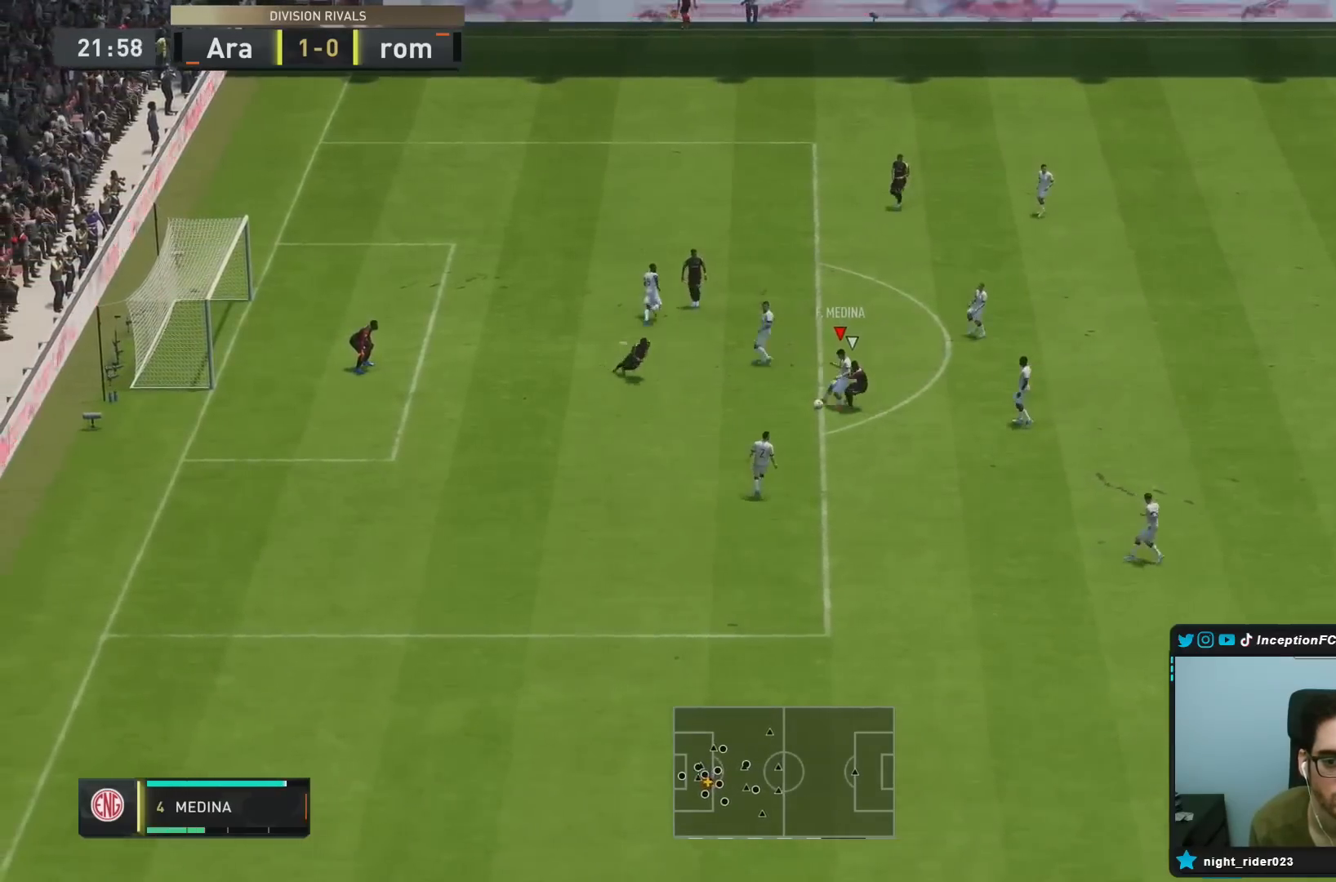
{"dt_ms": 500, "buttons": [], "left_stick": "down-right", "right_stick": "center"}
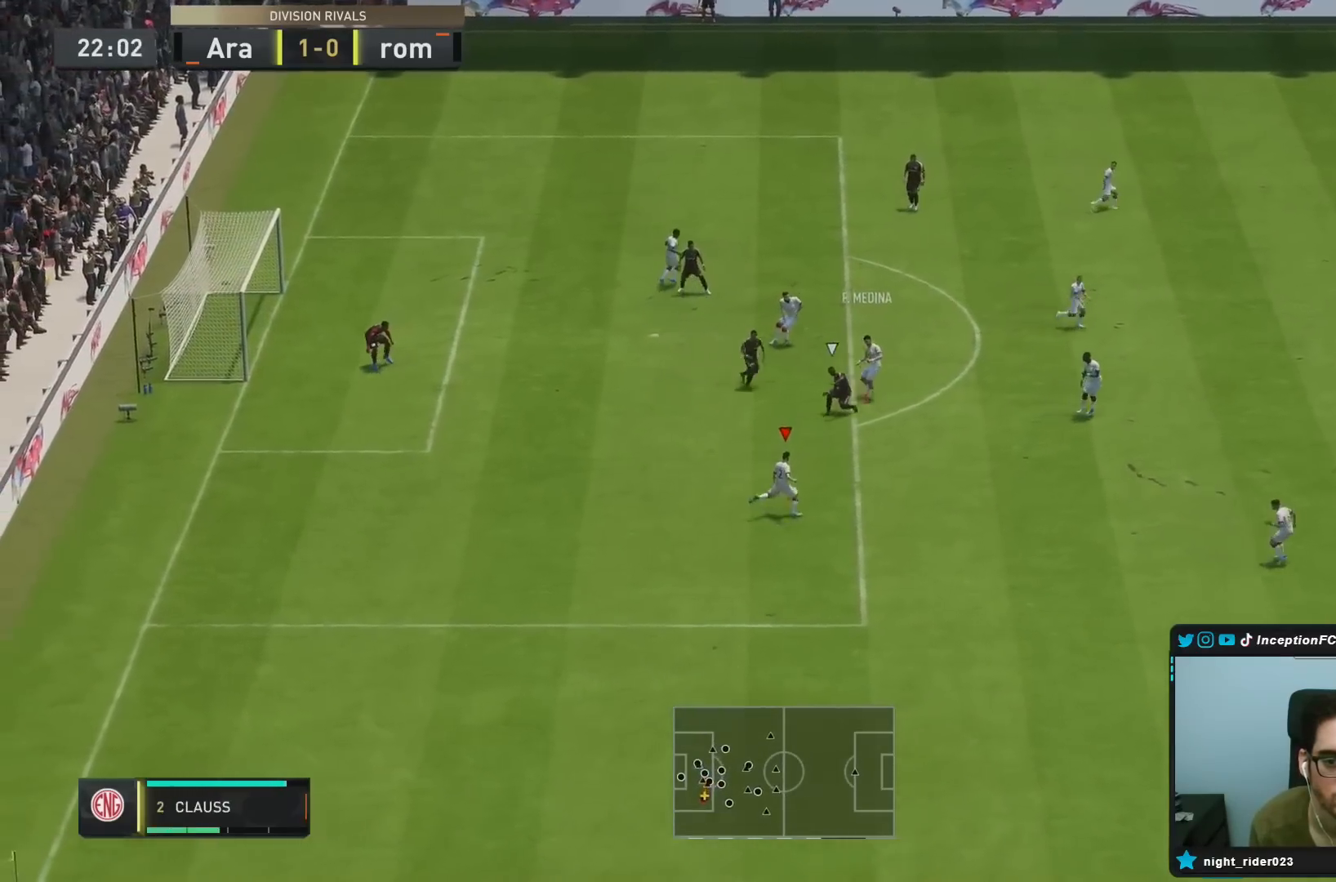
{"dt_ms": 500, "buttons": [], "left_stick": "up-right", "right_stick": "center", "events": [[267, "R2", "down"], [367, "left_stick", "right"], [467, "left_stick", "up-right"], [483, "R2", "up"]]}
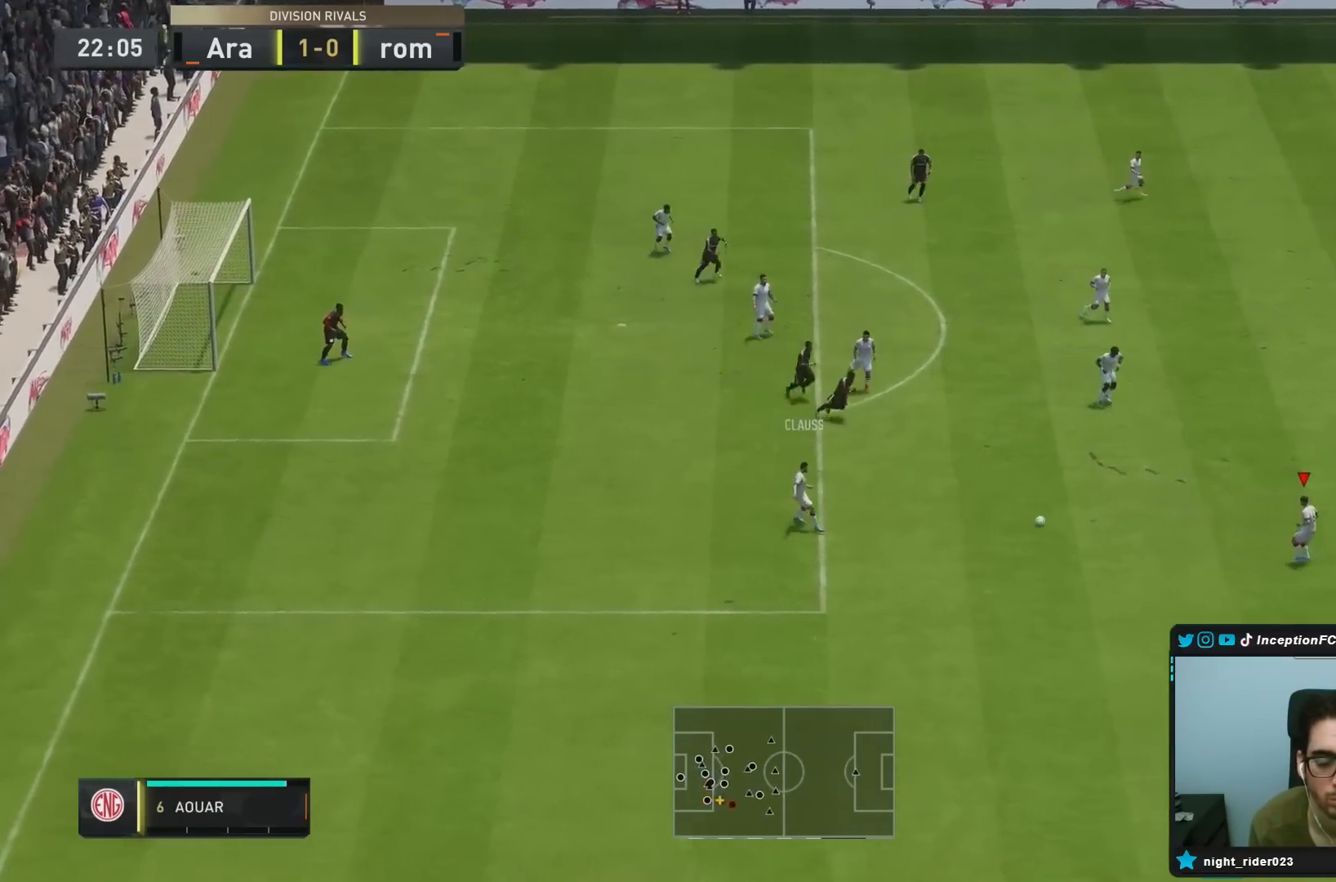
{"dt_ms": 500, "buttons": [], "left_stick": "up-right", "right_stick": "center", "events": [[67, "CROSS", "down"], [133, "CROSS", "up"]]}
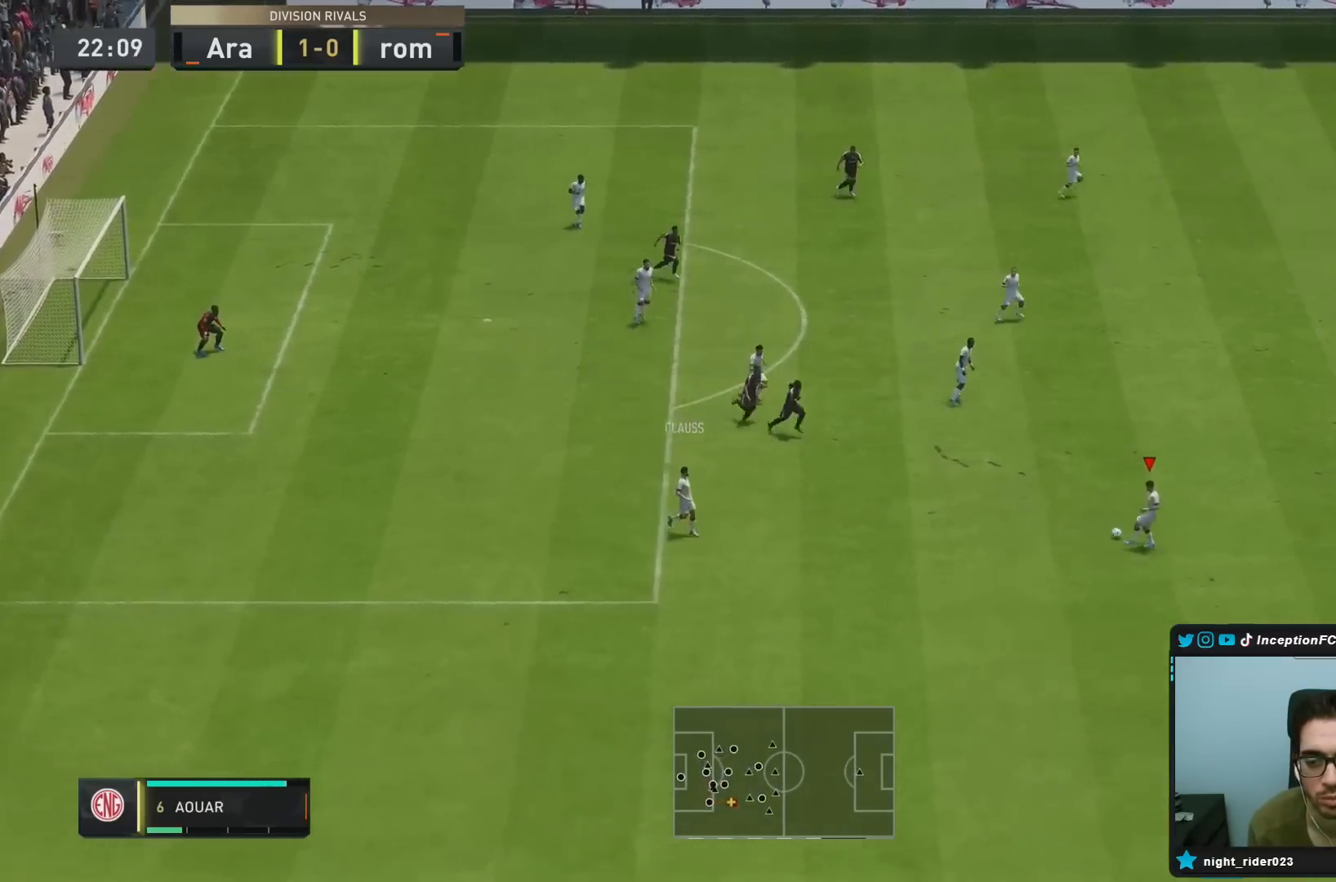
{"dt_ms": 500, "buttons": [], "left_stick": "up-right", "right_stick": "center", "events": [[250, "CROSS", "down"], [383, "CROSS", "up"]]}
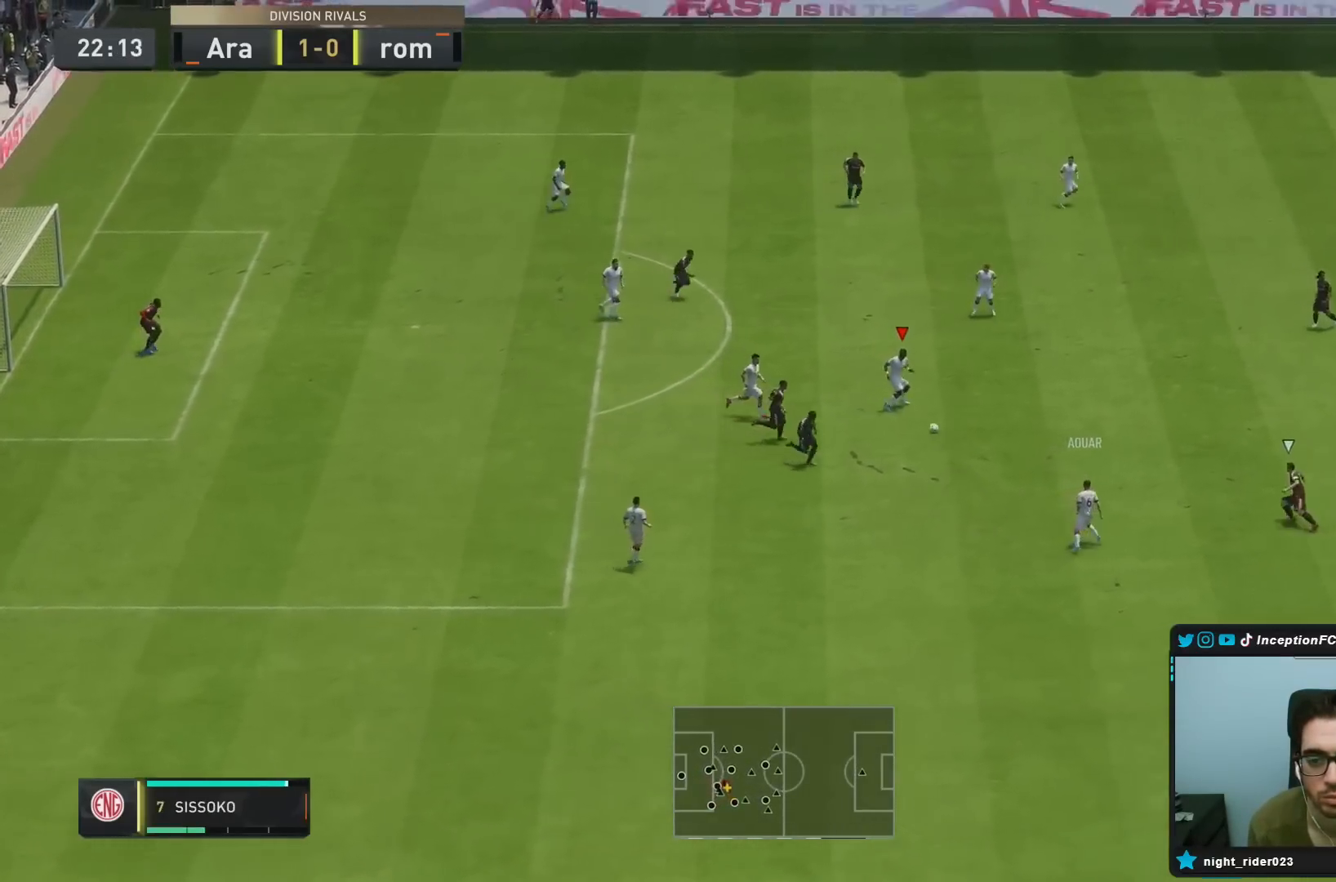
{"dt_ms": 500, "buttons": [], "left_stick": "right", "right_stick": "center", "events": [[383, "left_stick", "right"]]}
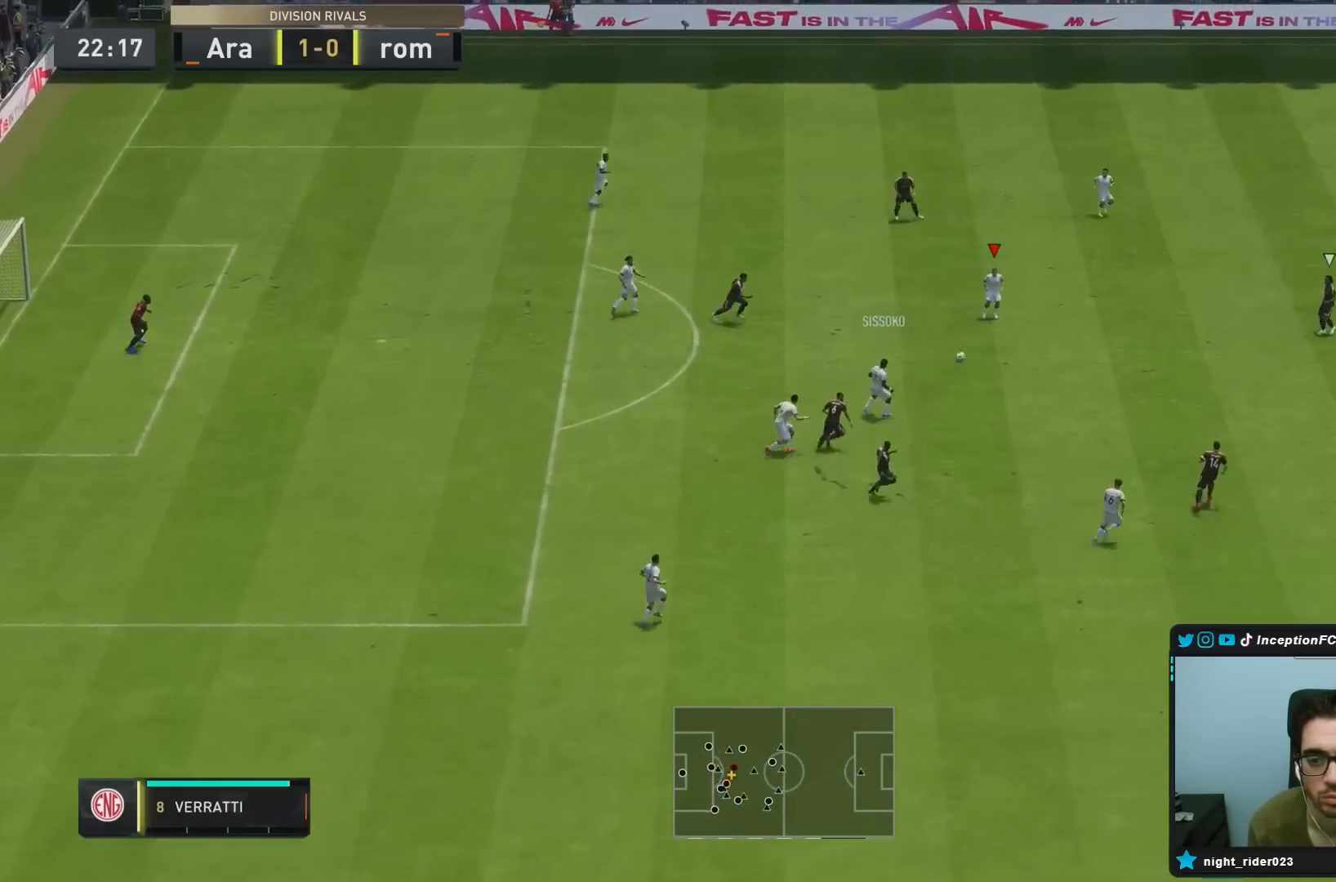
{"dt_ms": 500, "buttons": ["CROSS", "R1"], "left_stick": "right", "right_stick": "center", "events": [[483, "CROSS", "down"], [483, "R1", "down"]]}
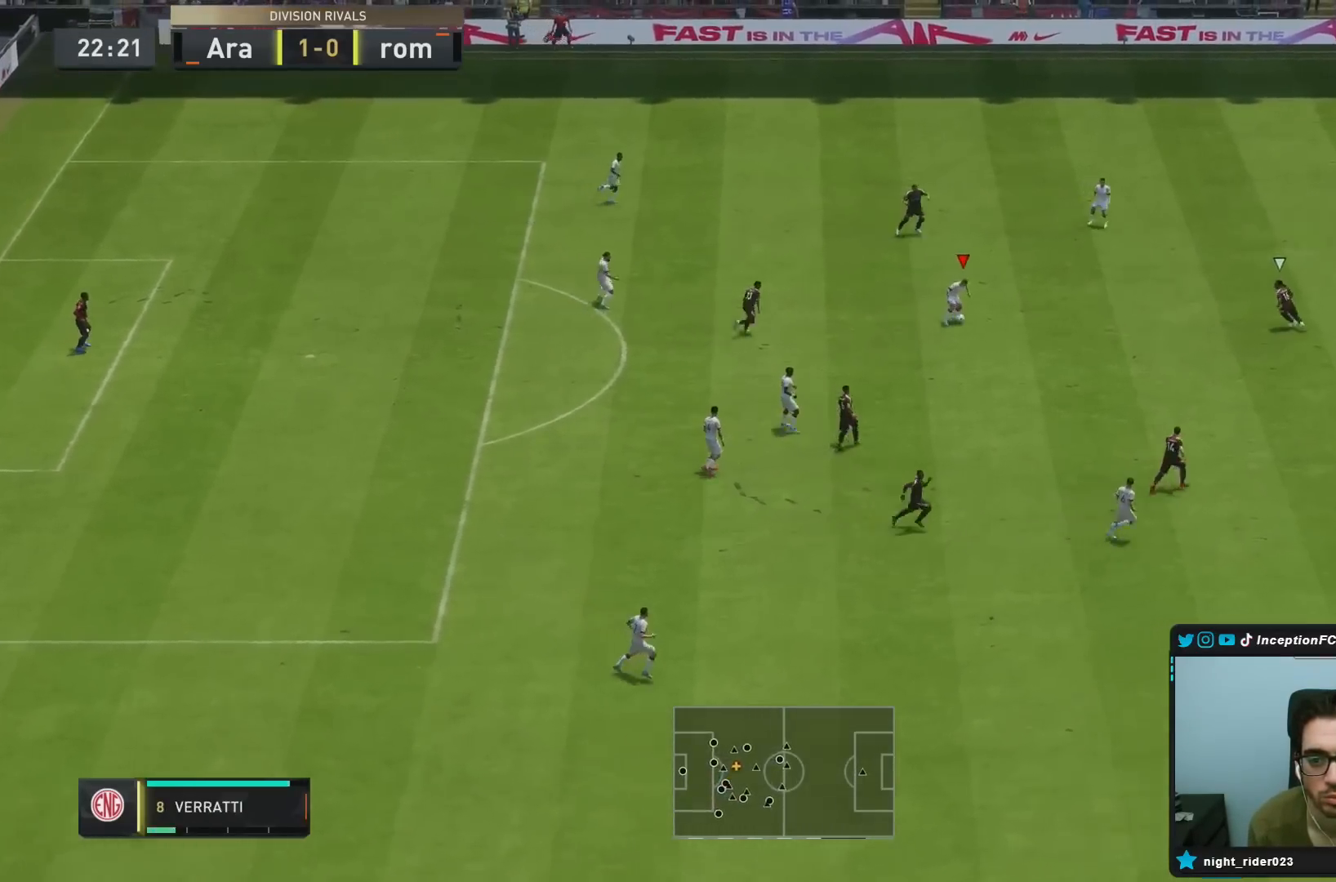
{"dt_ms": 500, "buttons": [], "left_stick": "right", "right_stick": "center", "events": [[83, "CROSS", "up"], [317, "R1", "up"]]}
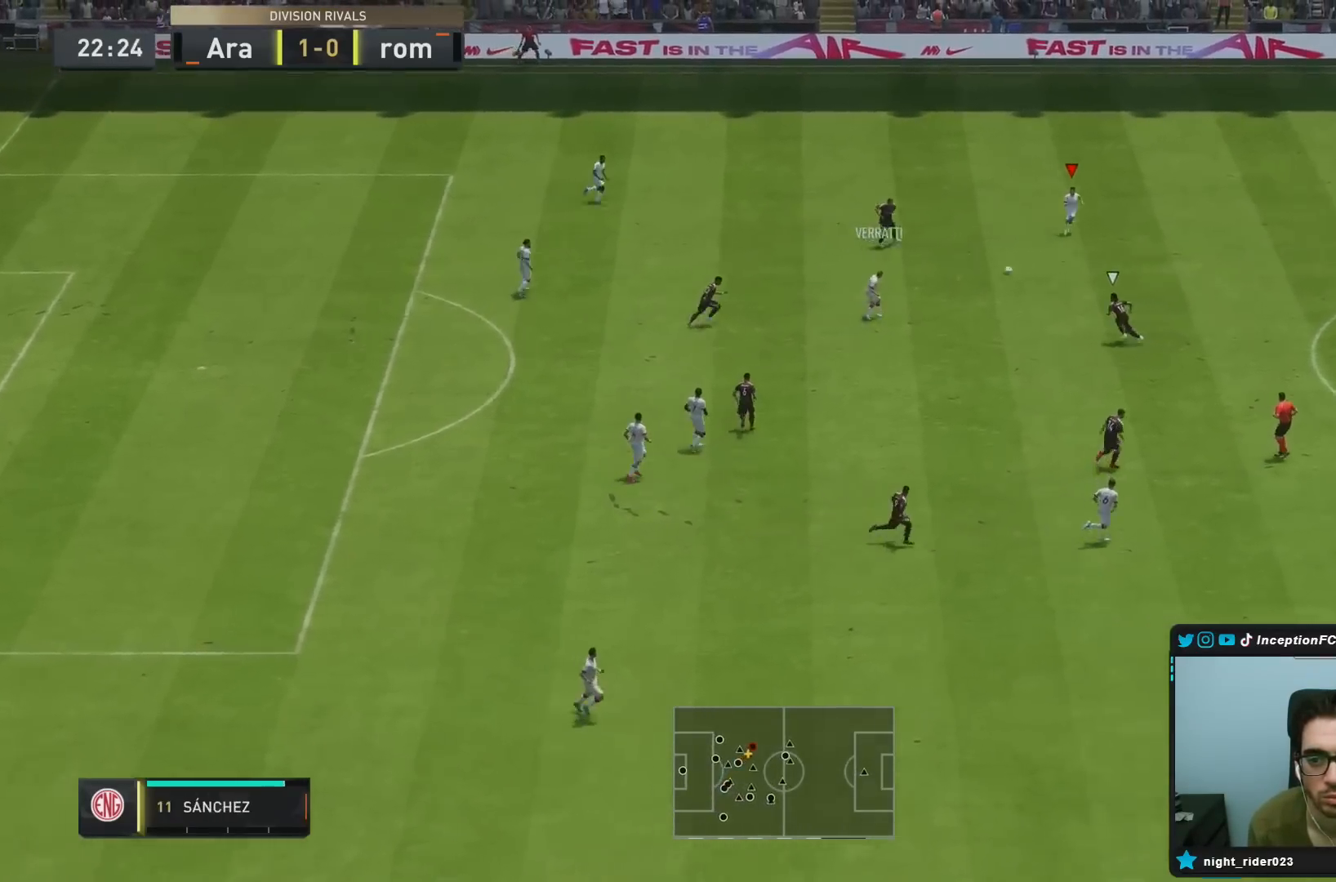
{"dt_ms": 500, "buttons": [], "left_stick": "center", "right_stick": "center", "events": [[100, "CROSS", "down"], [133, "left_stick", "down-right"], [233, "CROSS", "up"], [483, "left_stick", "center"]]}
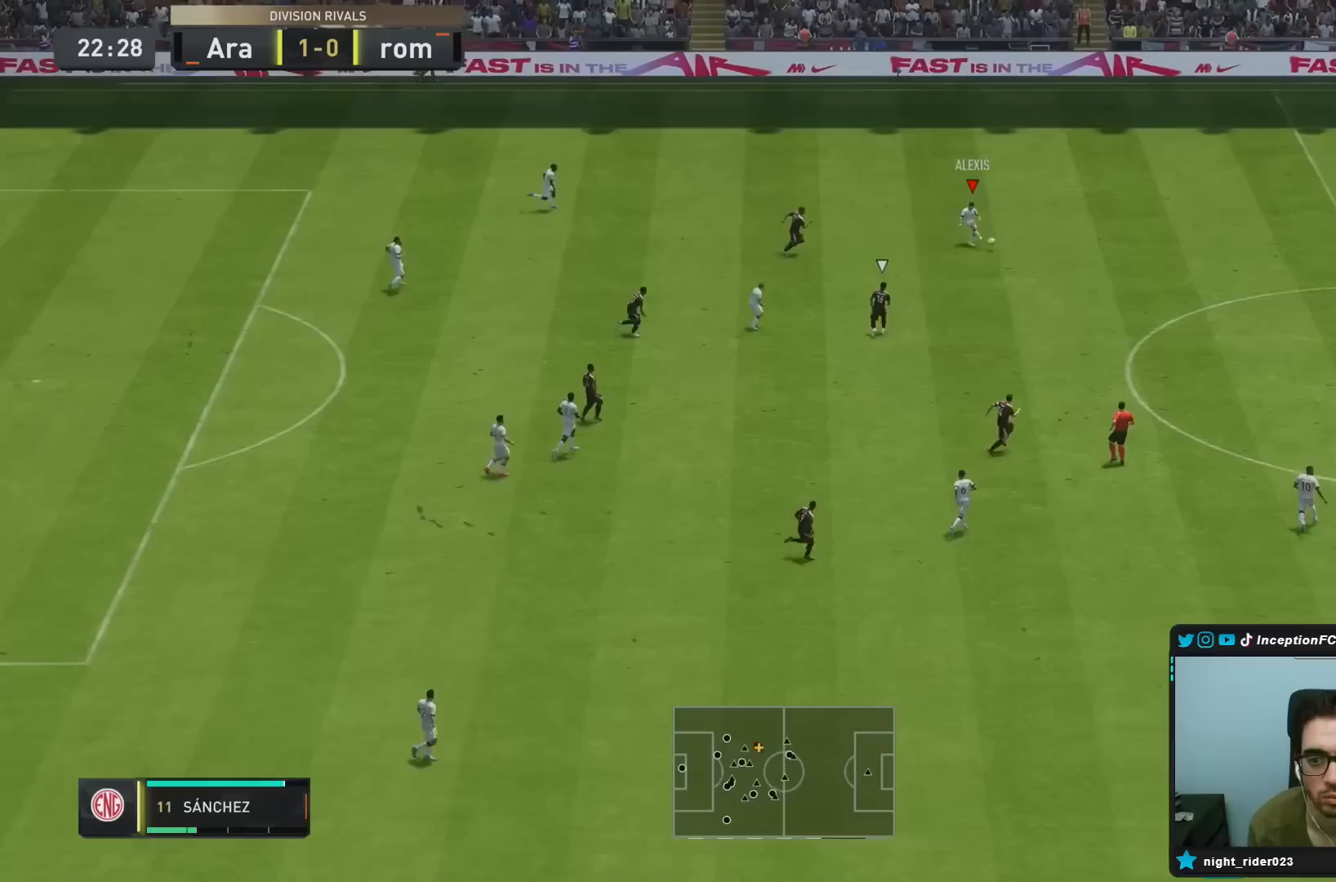
{"dt_ms": 500, "buttons": [], "left_stick": "left", "right_stick": "center", "events": [[233, "left_stick", "left"], [300, "left_stick", "center"], [433, "left_stick", "left"]]}
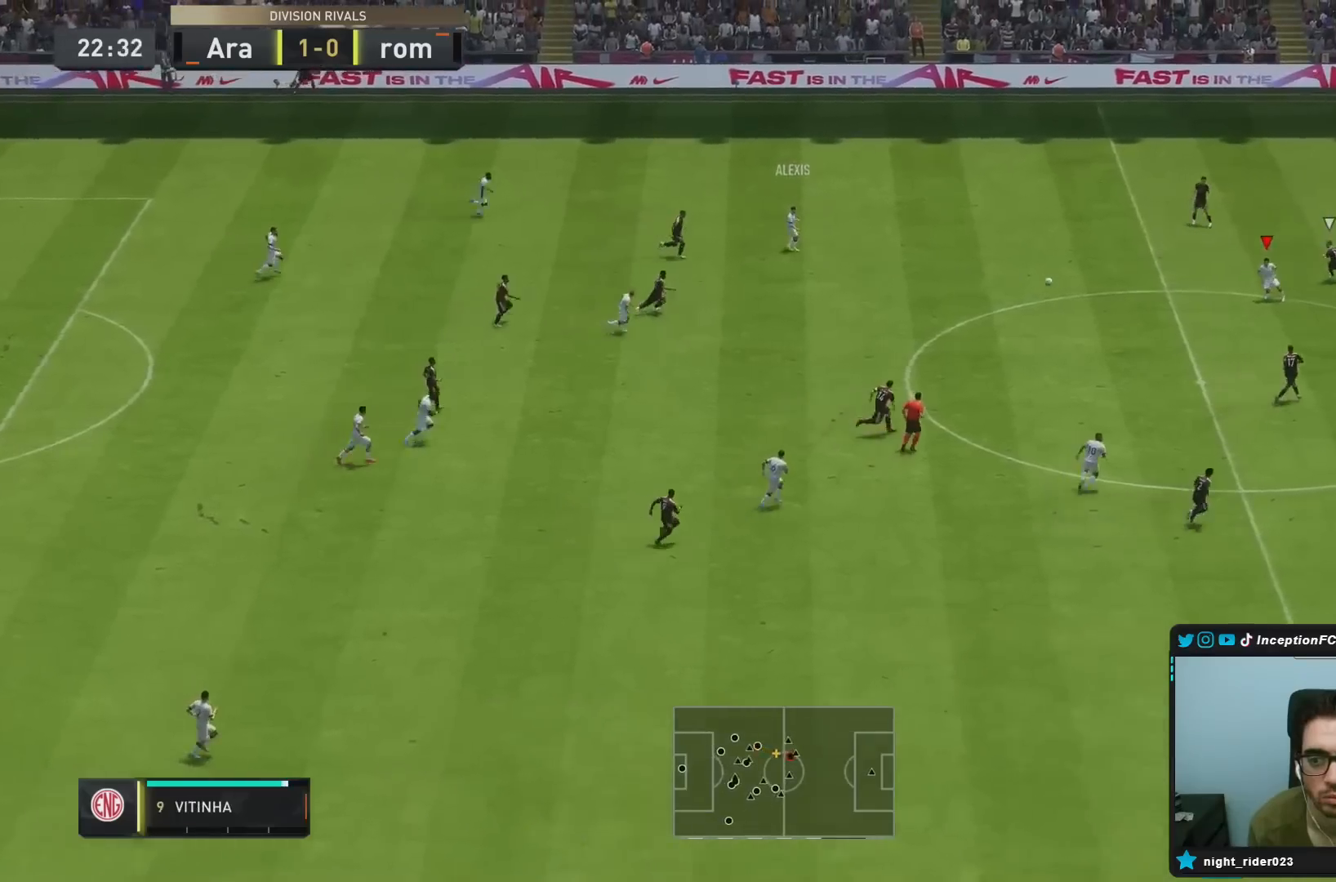
{"dt_ms": 500, "buttons": [], "left_stick": "center", "right_stick": "center", "events": [[283, "left_stick", "center"]]}
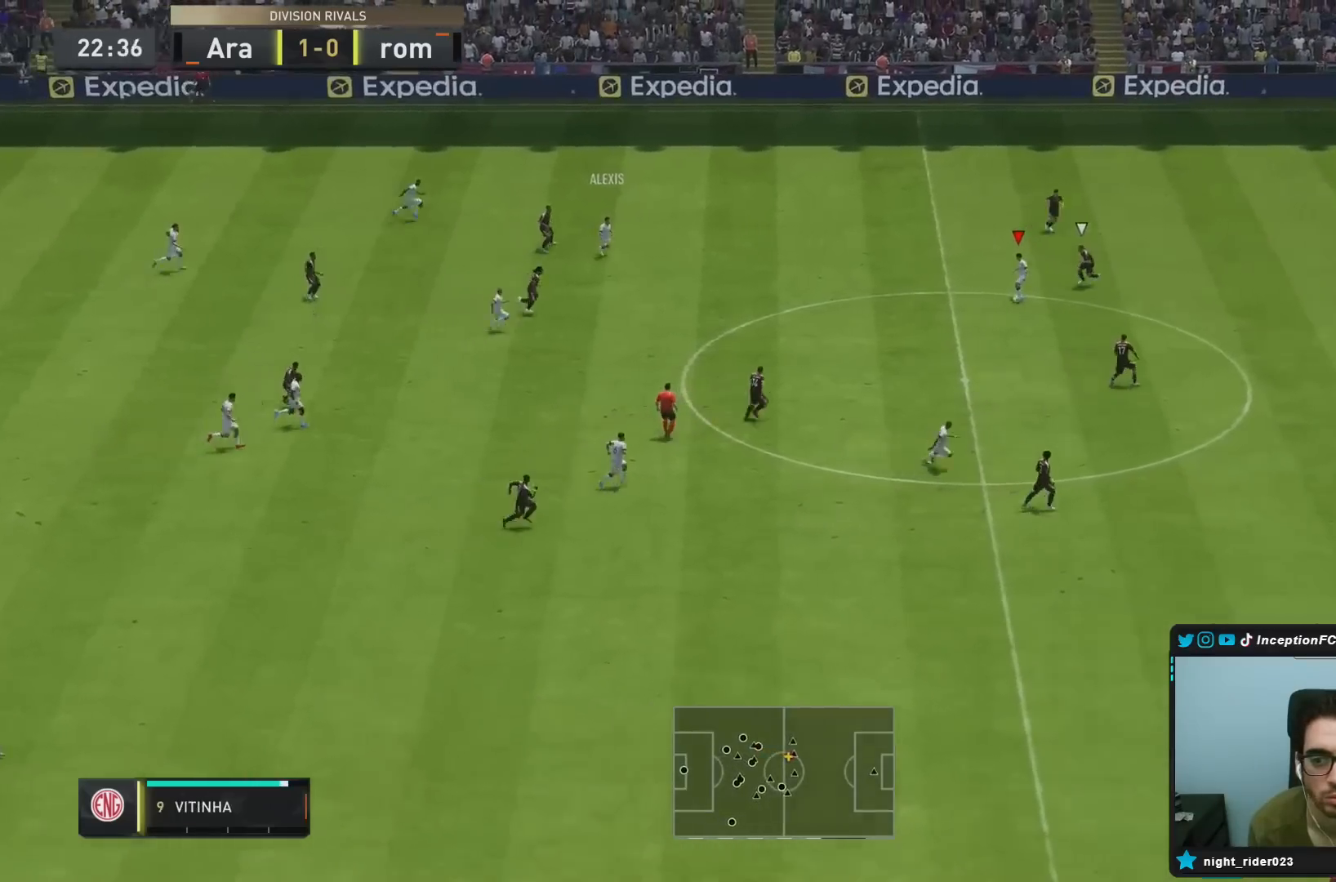
{"dt_ms": 500, "buttons": [], "left_stick": "center", "right_stick": "right"}
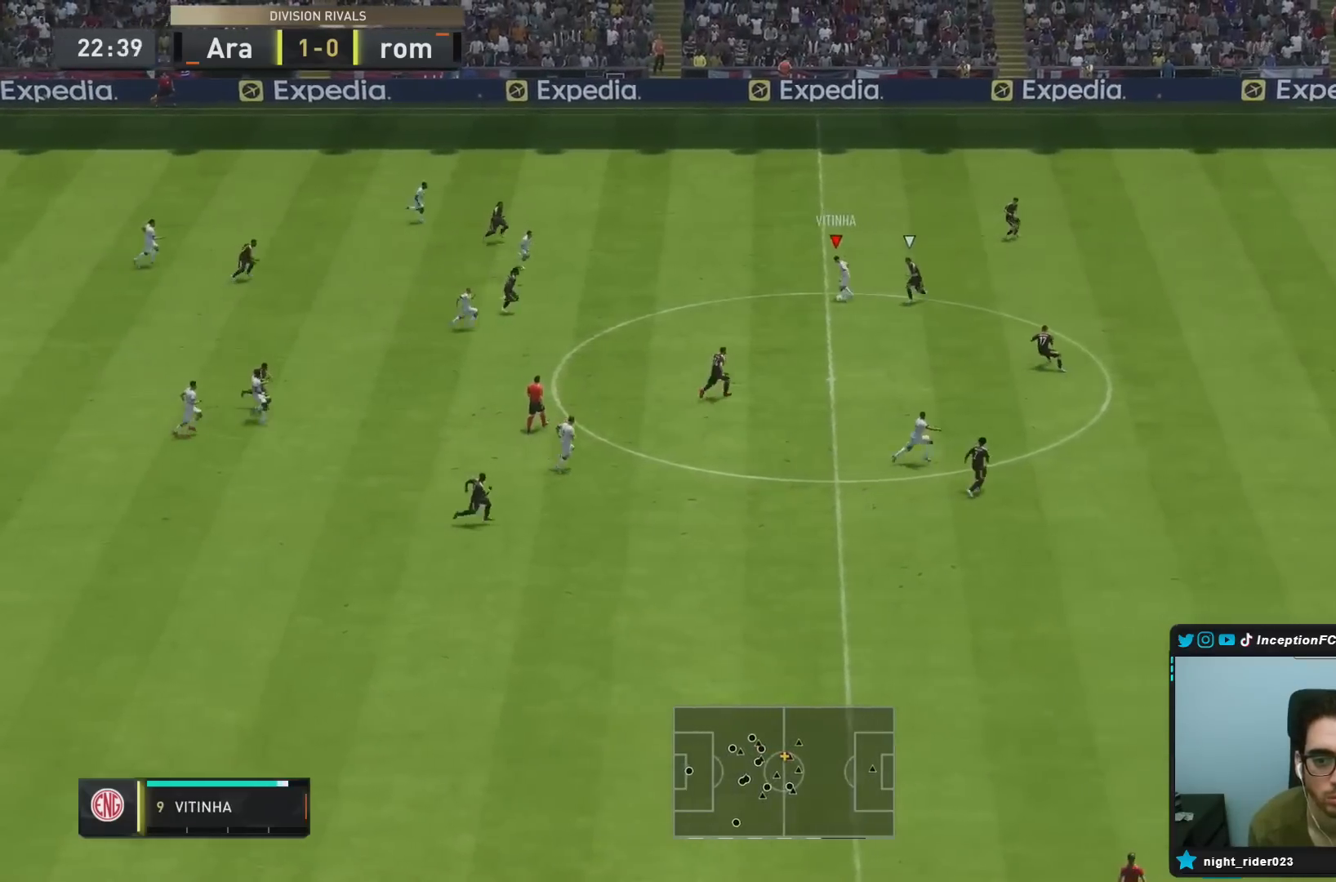
{"dt_ms": 500, "buttons": ["R2"], "left_stick": "right", "right_stick": "center", "events": [[83, "right_stick", "center"], [400, "R2", "down"], [433, "left_stick", "right"]]}
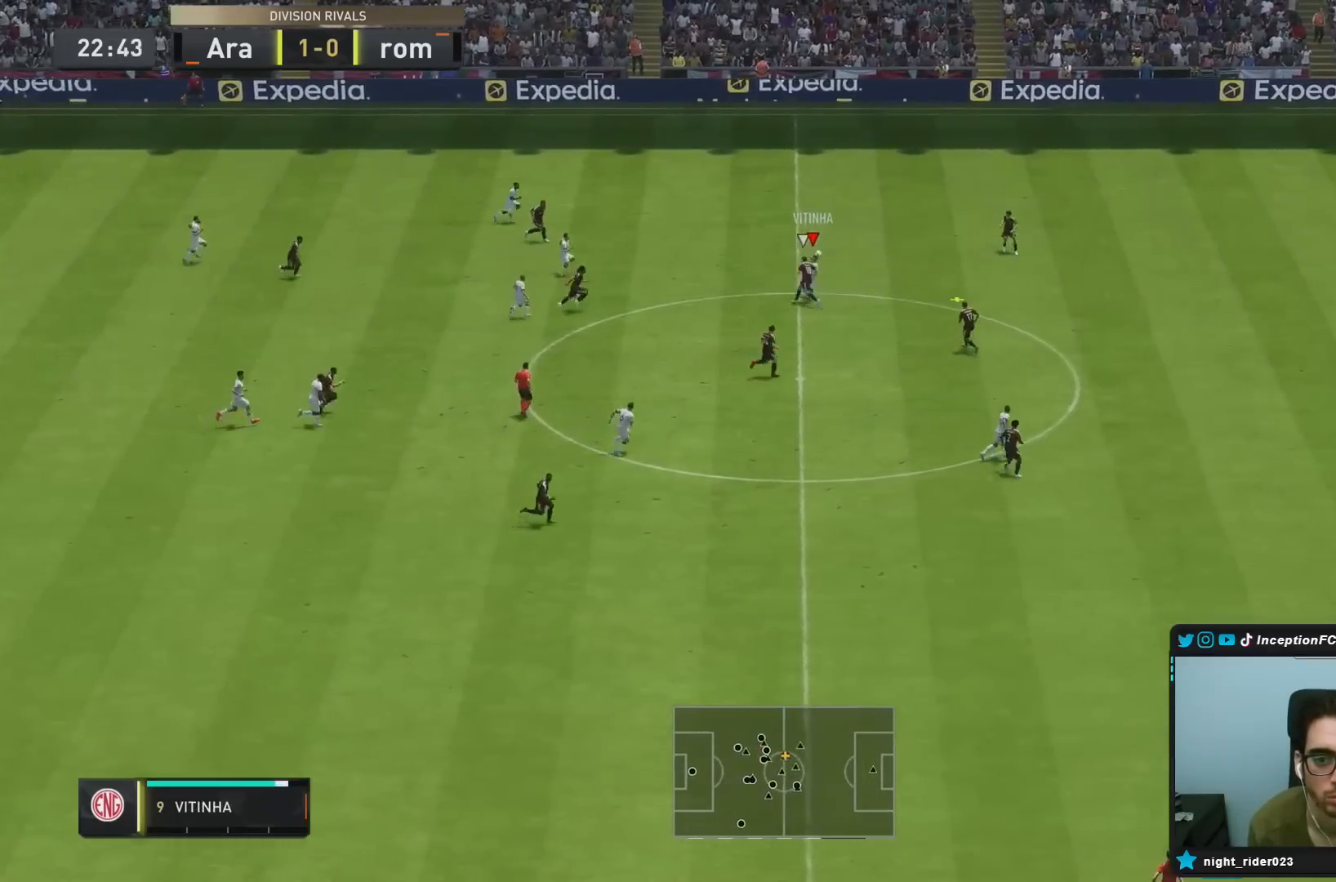
{"dt_ms": 500, "buttons": ["R2"], "left_stick": "right", "right_stick": "center", "events": []}
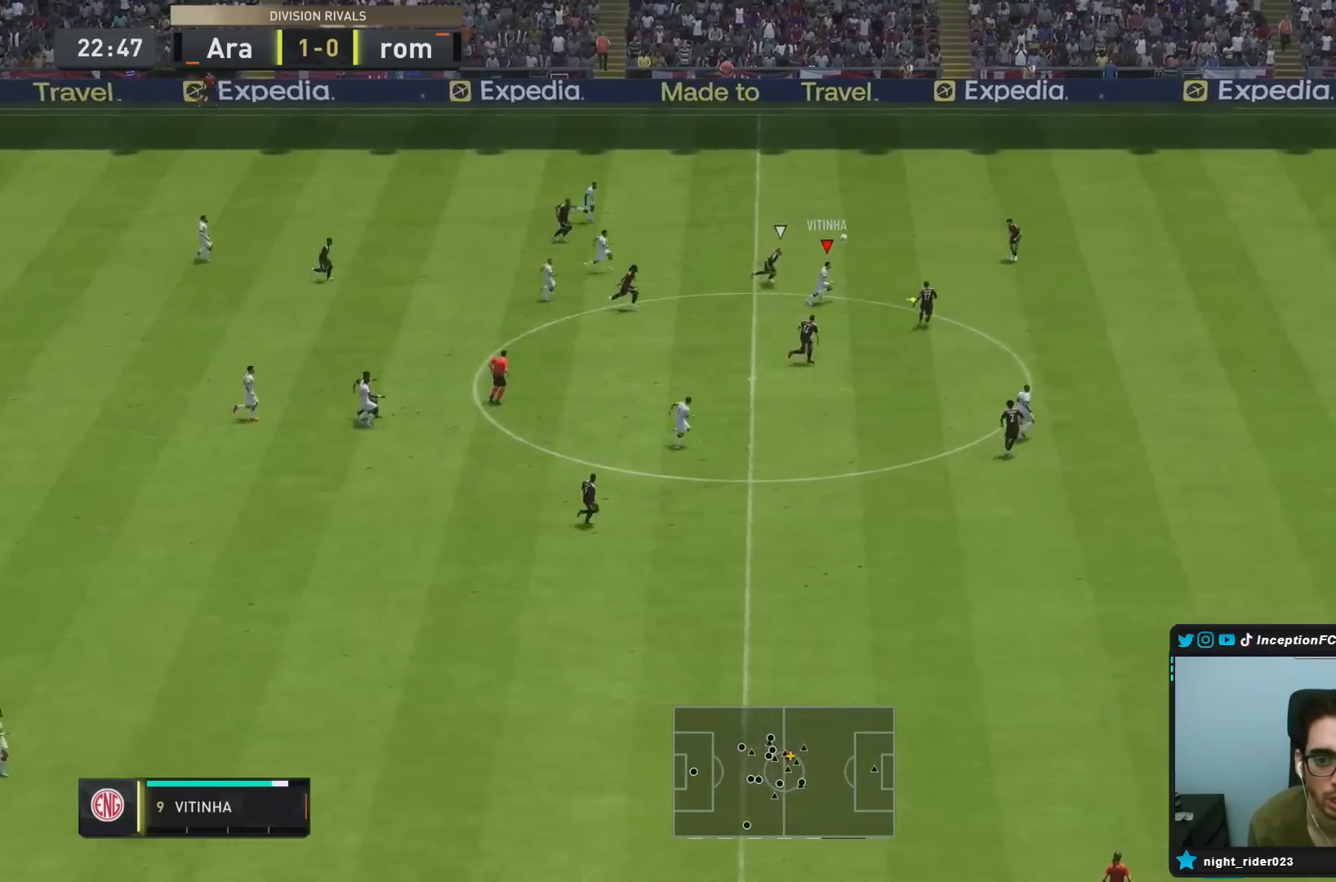
{"dt_ms": 500, "buttons": ["R2"], "left_stick": "right", "right_stick": "center", "events": []}
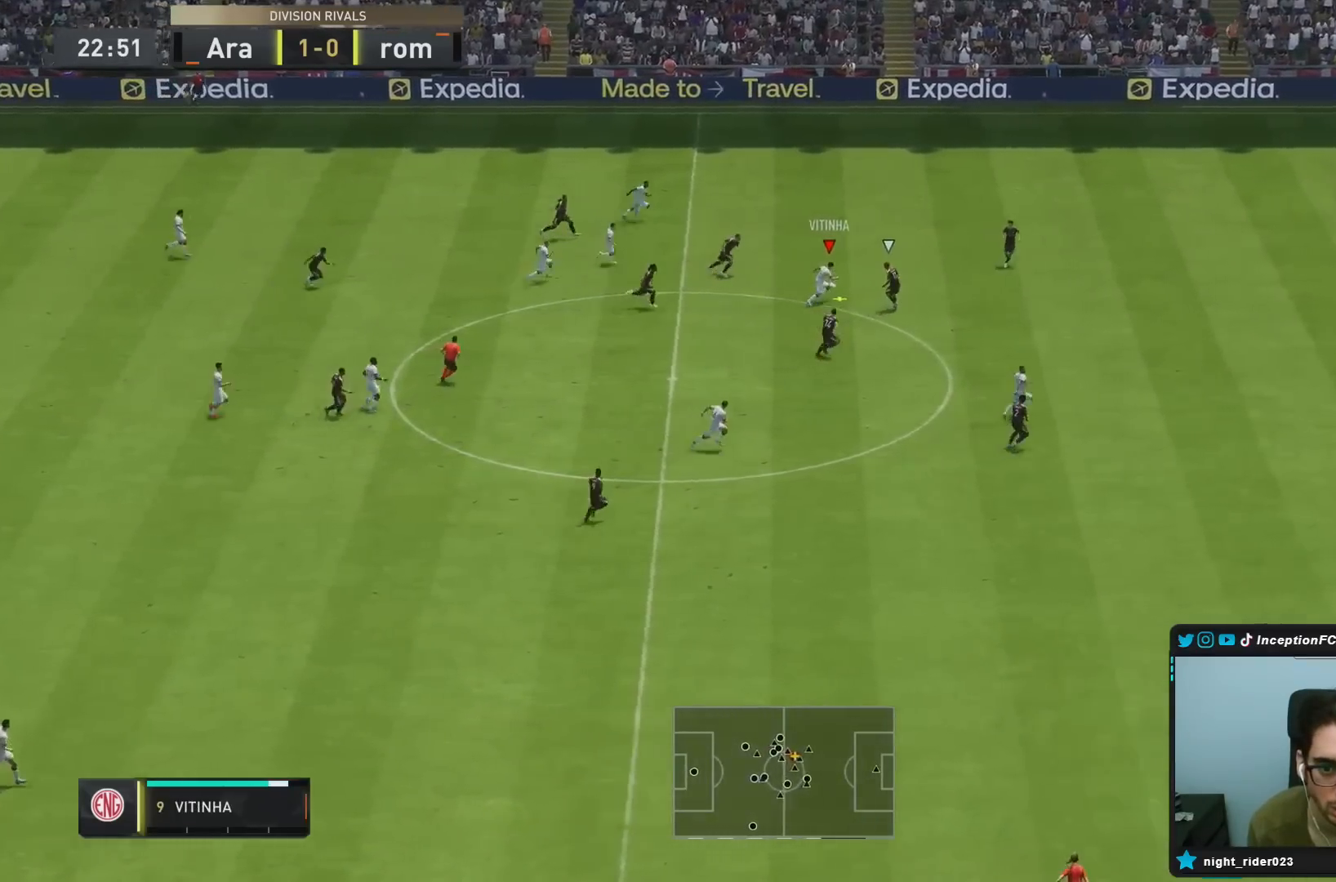
{"dt_ms": 500, "buttons": ["R2"], "left_stick": "right", "right_stick": "center", "events": []}
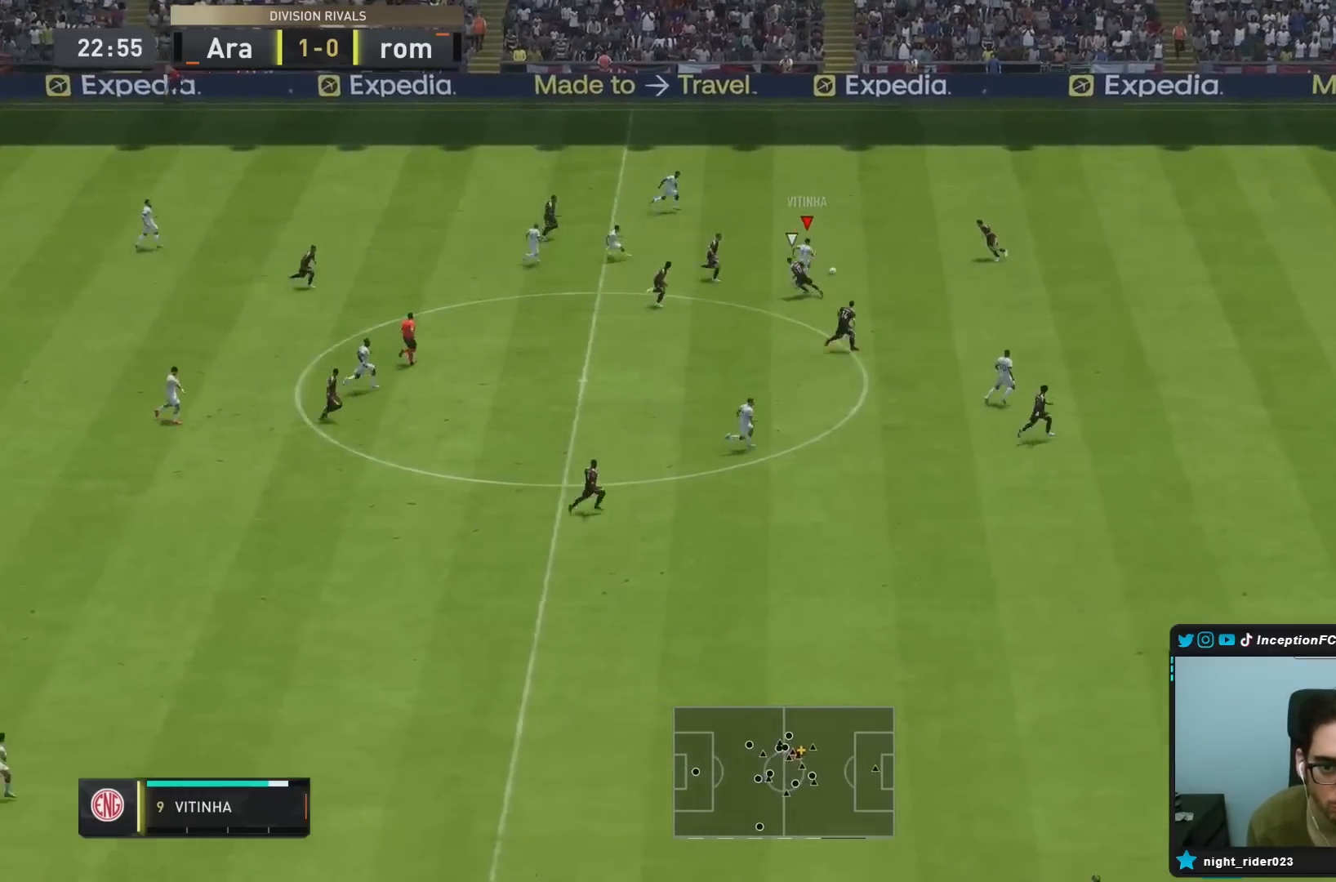
{"dt_ms": 500, "buttons": [], "left_stick": "up", "right_stick": "center", "events": [[183, "R2", "up"], [333, "CROSS", "down"], [333, "left_stick", "up-right"], [433, "CROSS", "up"], [433, "left_stick", "up"]]}
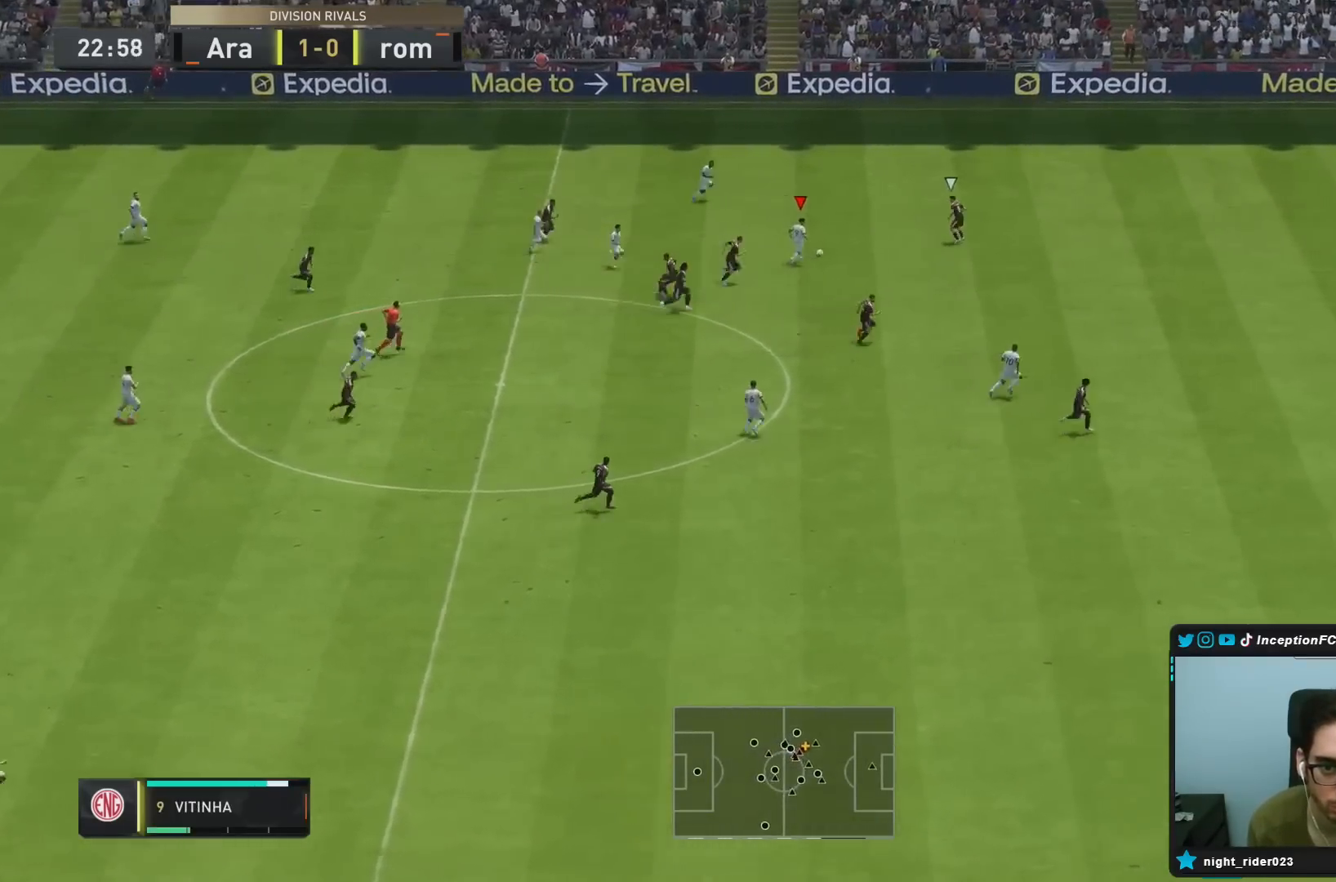
{"dt_ms": 500, "buttons": ["R2"], "left_stick": "right", "right_stick": "center", "events": [[167, "left_stick", "right"], [217, "left_stick", "center"], [417, "left_stick", "right"], [500, "R2", "down"]]}
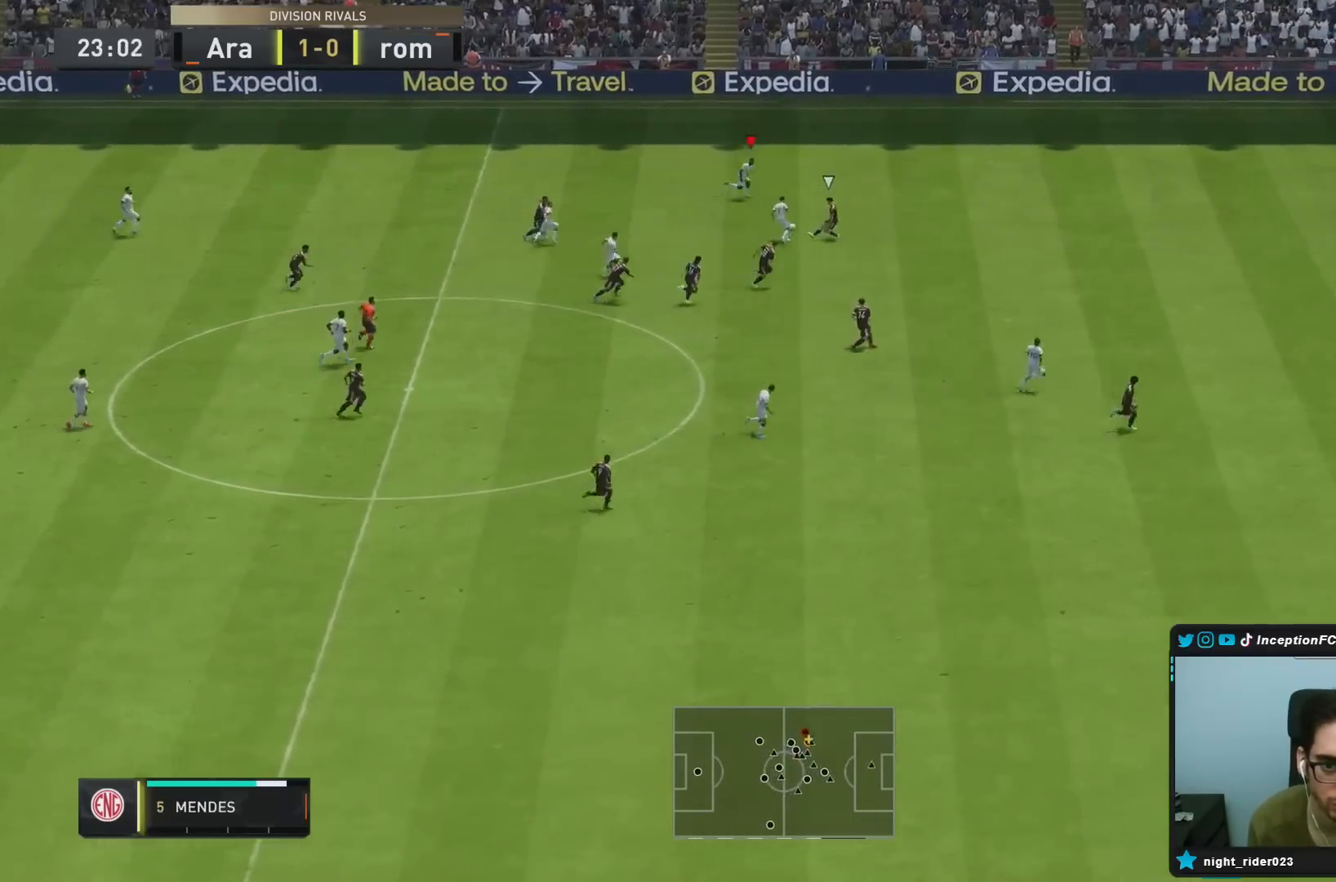
{"dt_ms": 500, "buttons": ["R2"], "left_stick": "right", "right_stick": "center", "events": []}
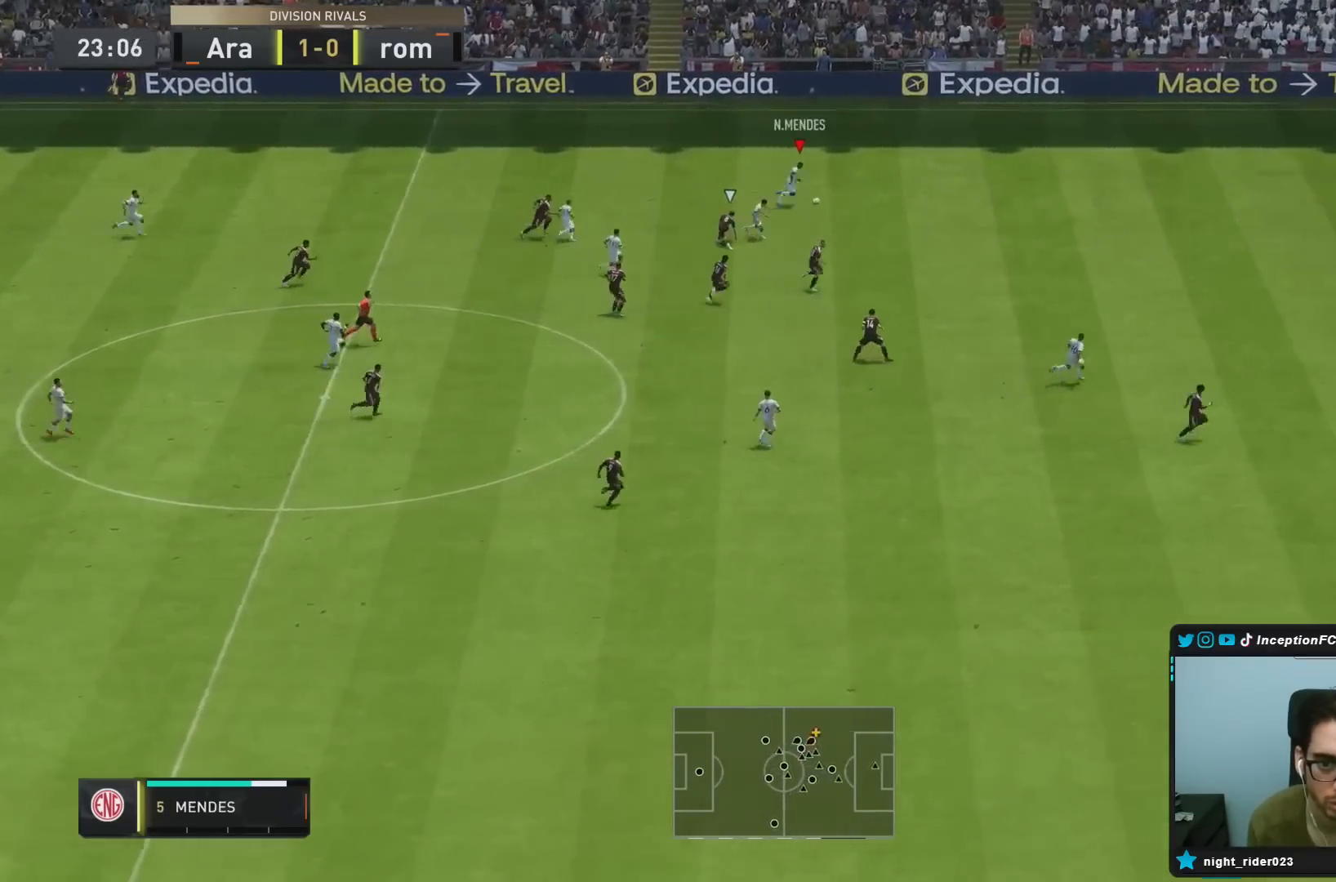
{"dt_ms": 500, "buttons": ["R2"], "left_stick": "right", "right_stick": "center", "events": []}
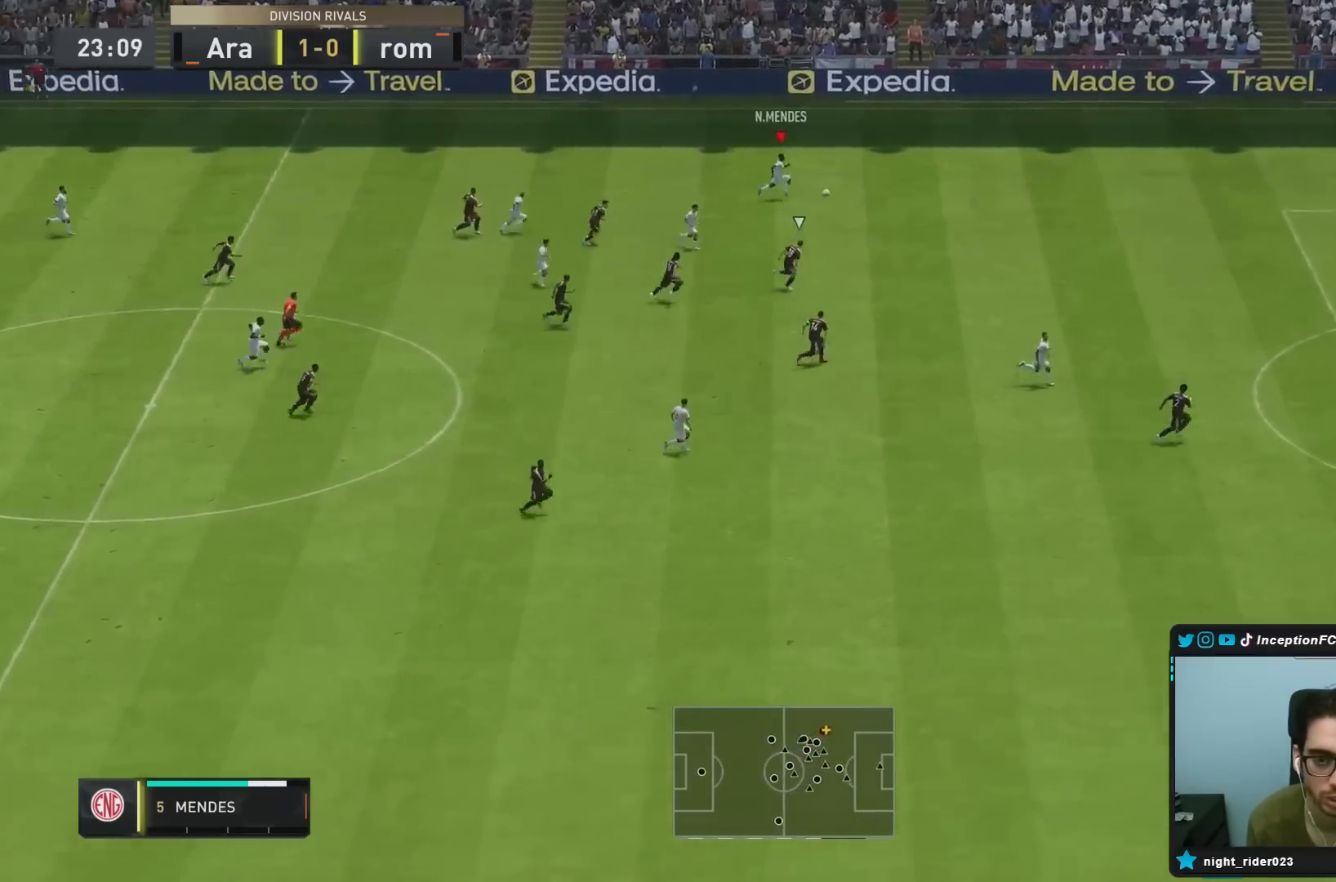
{"dt_ms": 500, "buttons": ["R2"], "left_stick": "right", "right_stick": "center", "events": []}
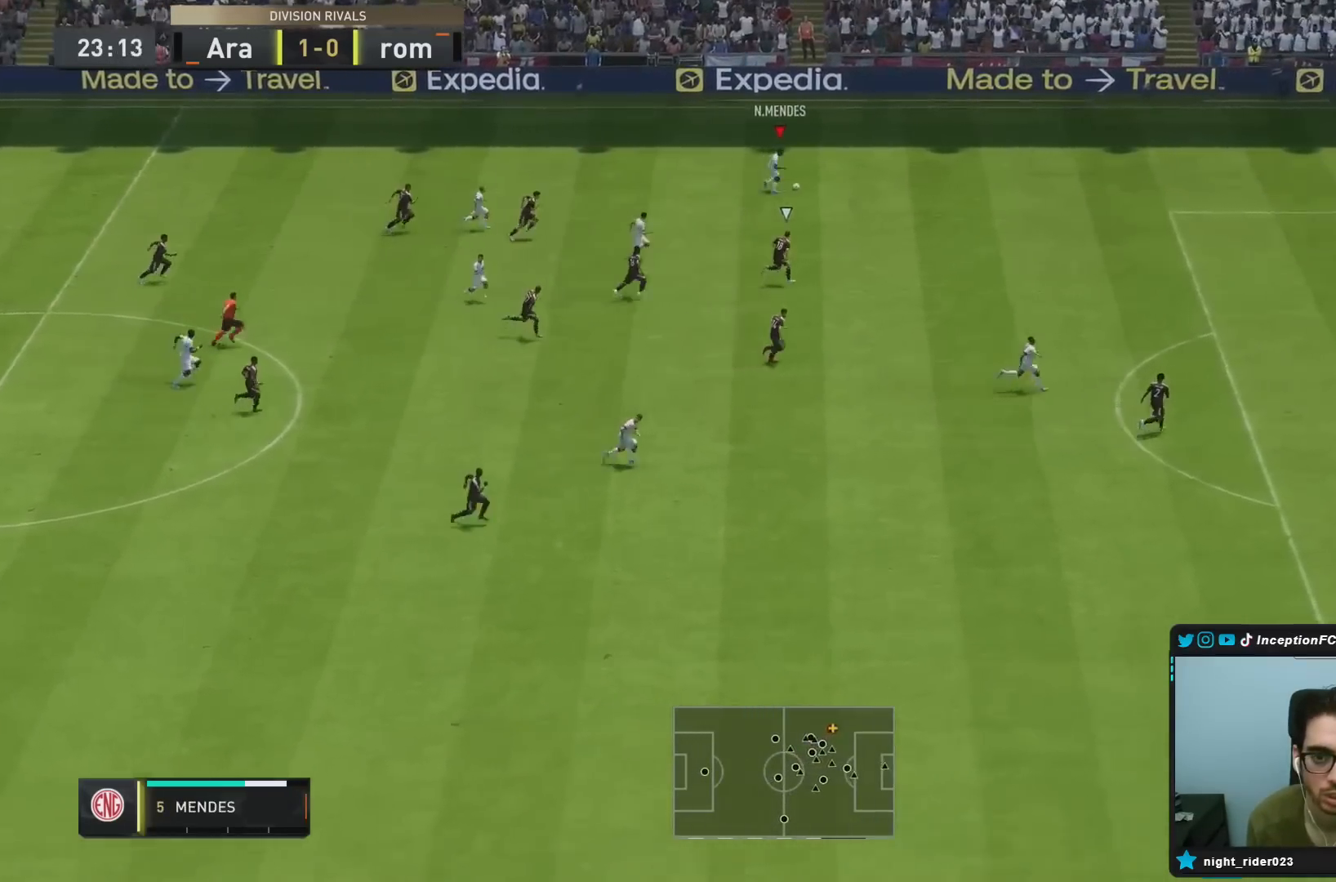
{"dt_ms": 500, "buttons": ["R2"], "left_stick": "right", "right_stick": "center"}
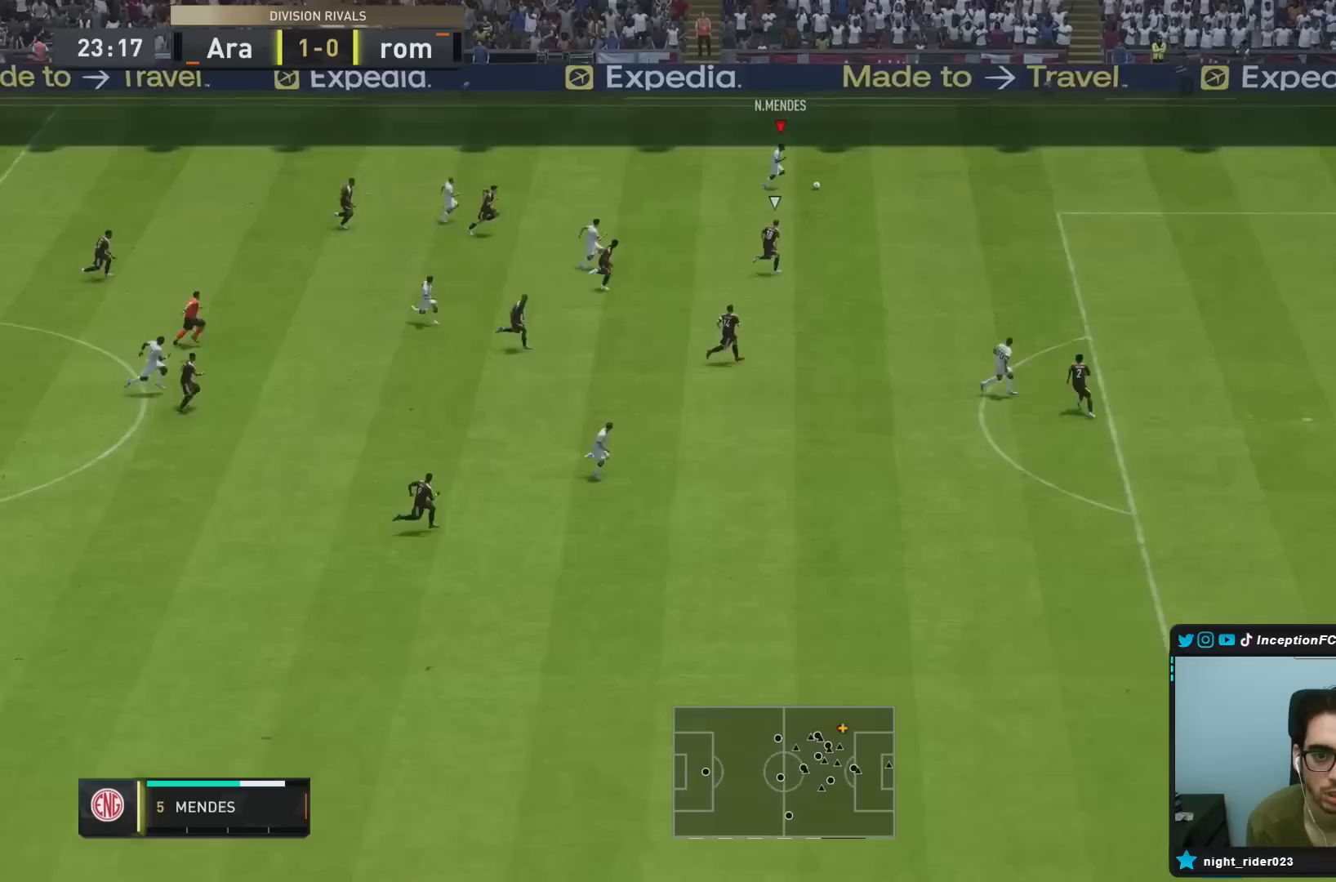
{"dt_ms": 500, "buttons": [], "left_stick": "center", "right_stick": "down-left", "events": [[167, "left_stick", "center"], [167, "right_stick", "down-left"], [183, "R2", "up"]]}